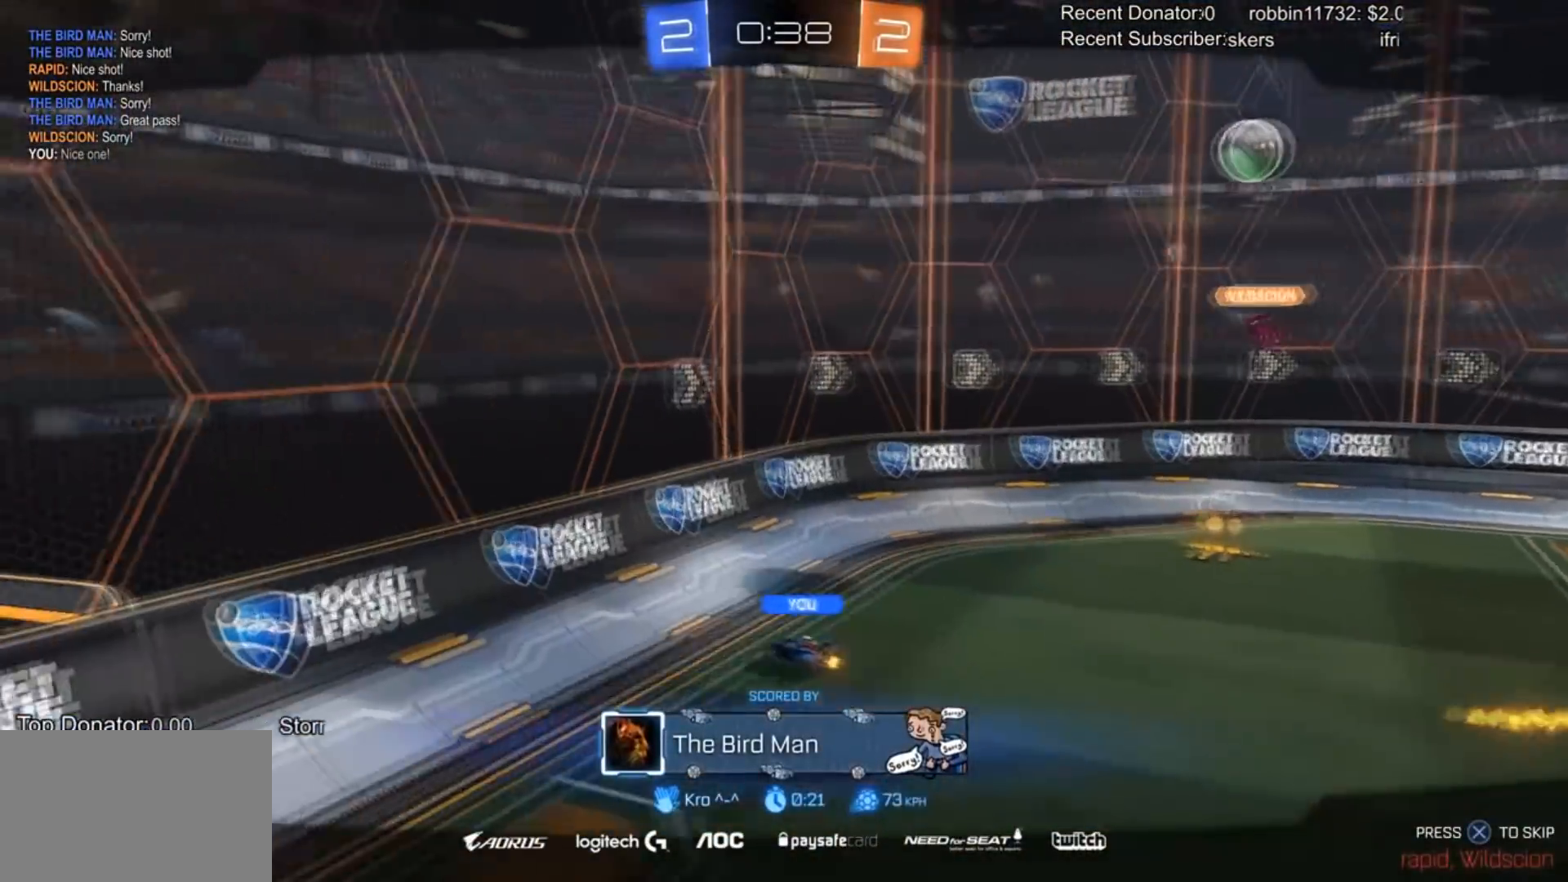
Gameplay with a controller (PlayStation layout); each line is a JSON object with the inputs held at the frame after it. "events" lists button and stick changes between this image and that frame as [ms after this image, input, new state], when the widget could be followed in between.
{"buttons": ["R2"], "left_stick": "center", "right_stick": "center", "events": []}
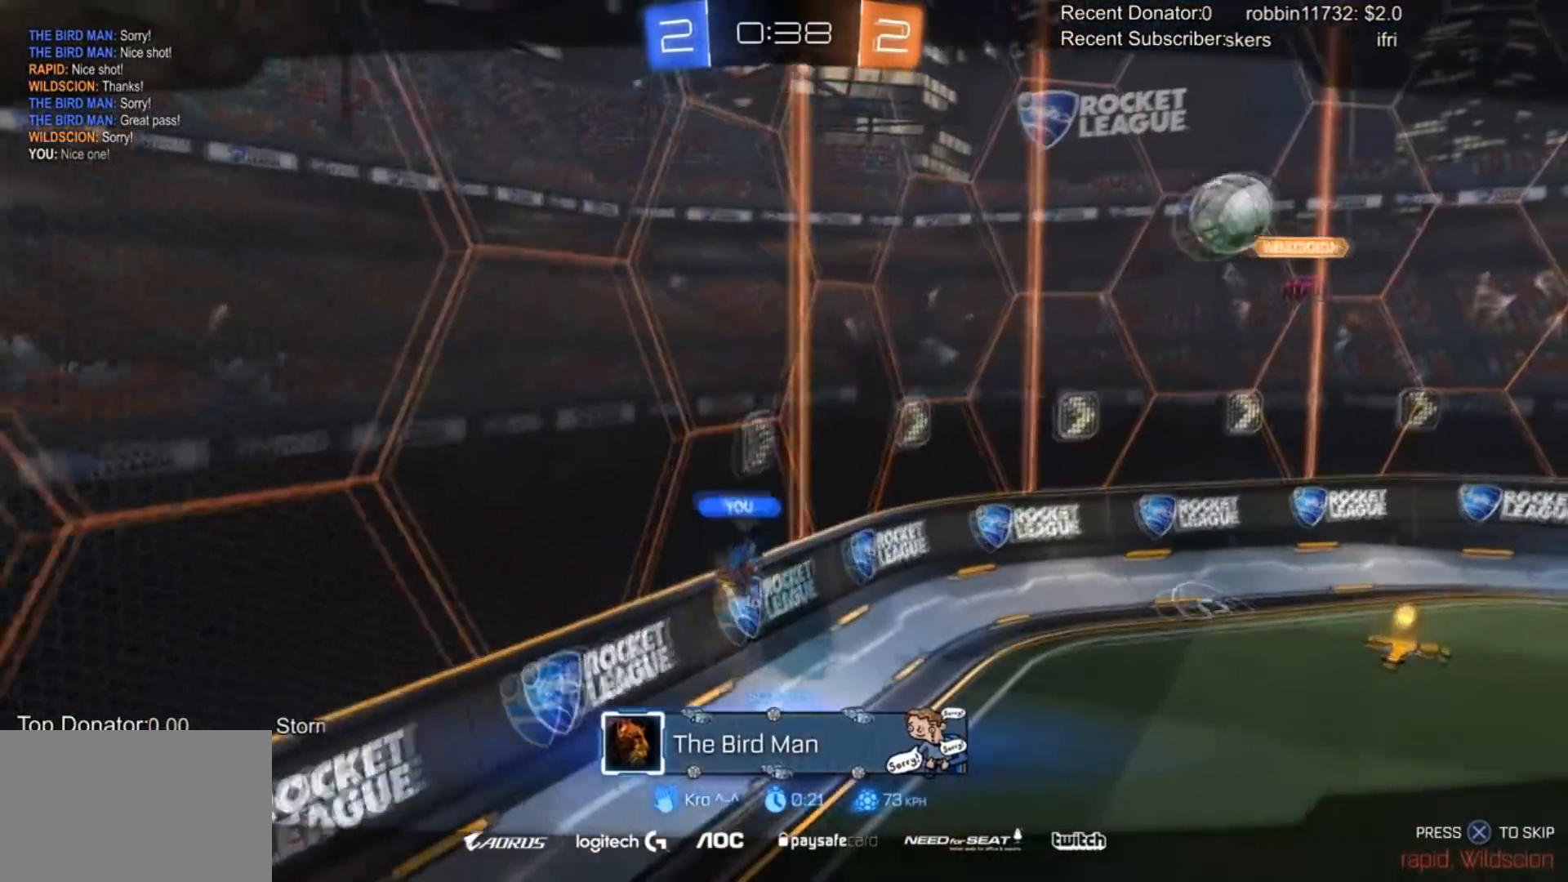
{"buttons": ["R2"], "left_stick": "center", "right_stick": "center", "events": []}
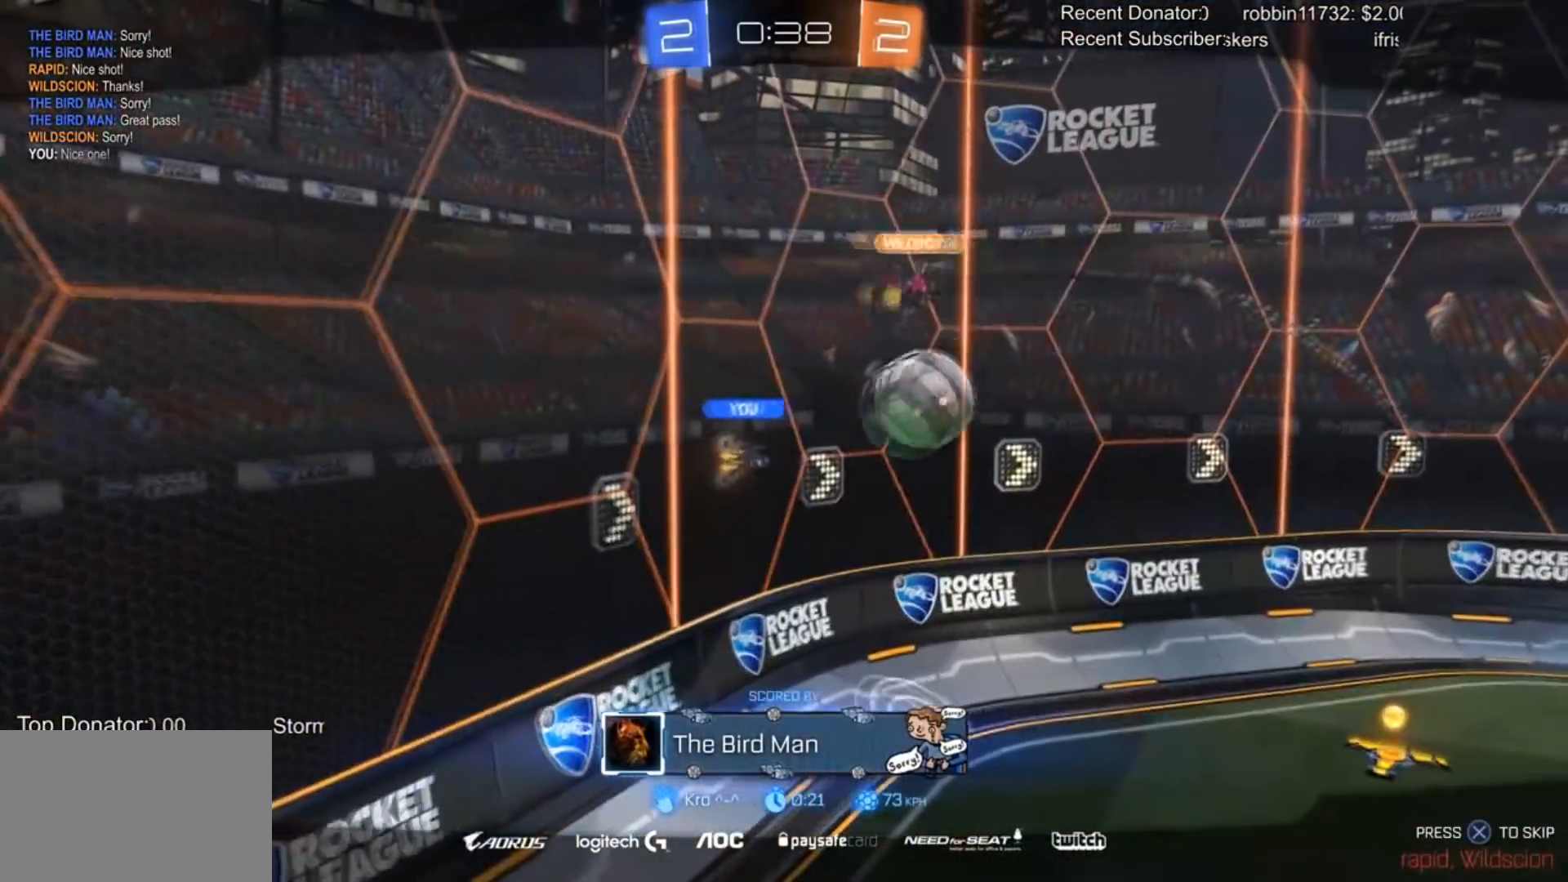
{"buttons": ["R2"], "left_stick": "center", "right_stick": "center", "events": []}
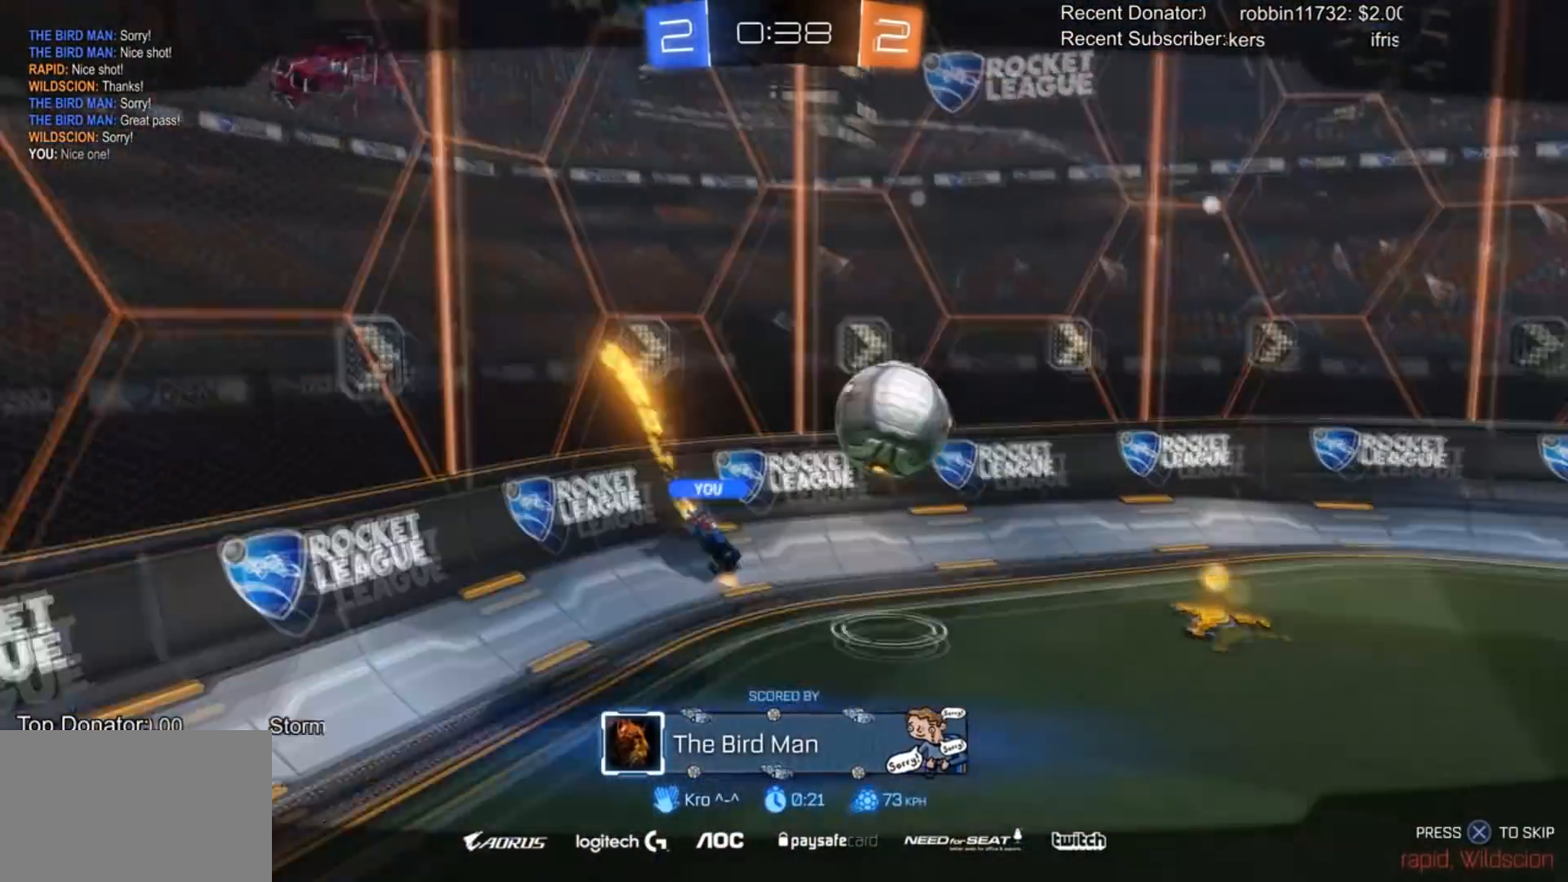
{"buttons": ["R2"], "left_stick": "center", "right_stick": "center", "events": []}
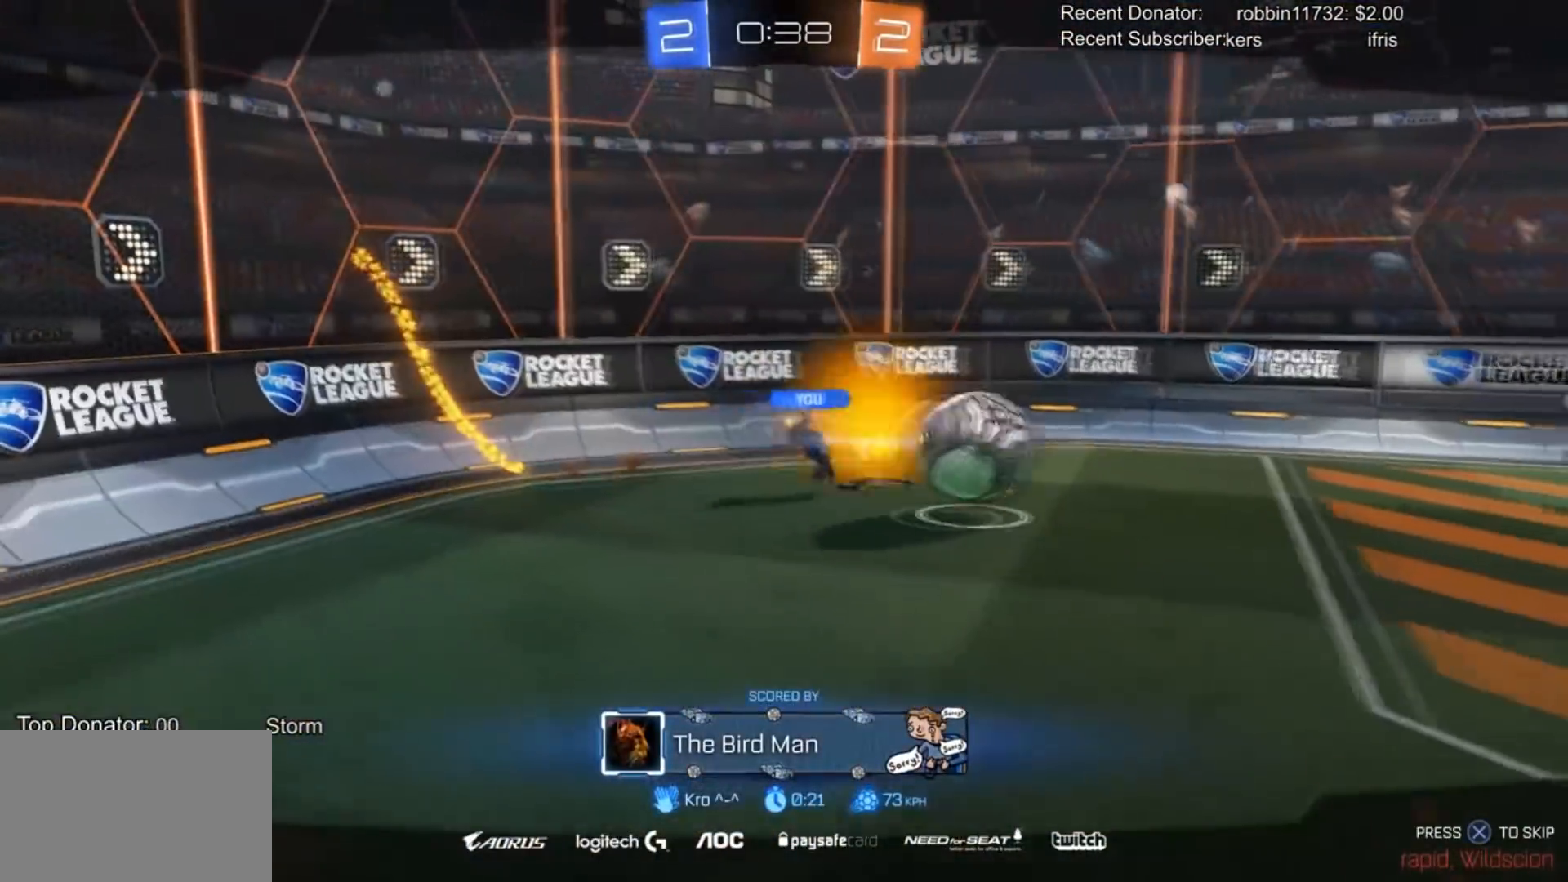
{"buttons": ["R2"], "left_stick": "center", "right_stick": "center", "events": []}
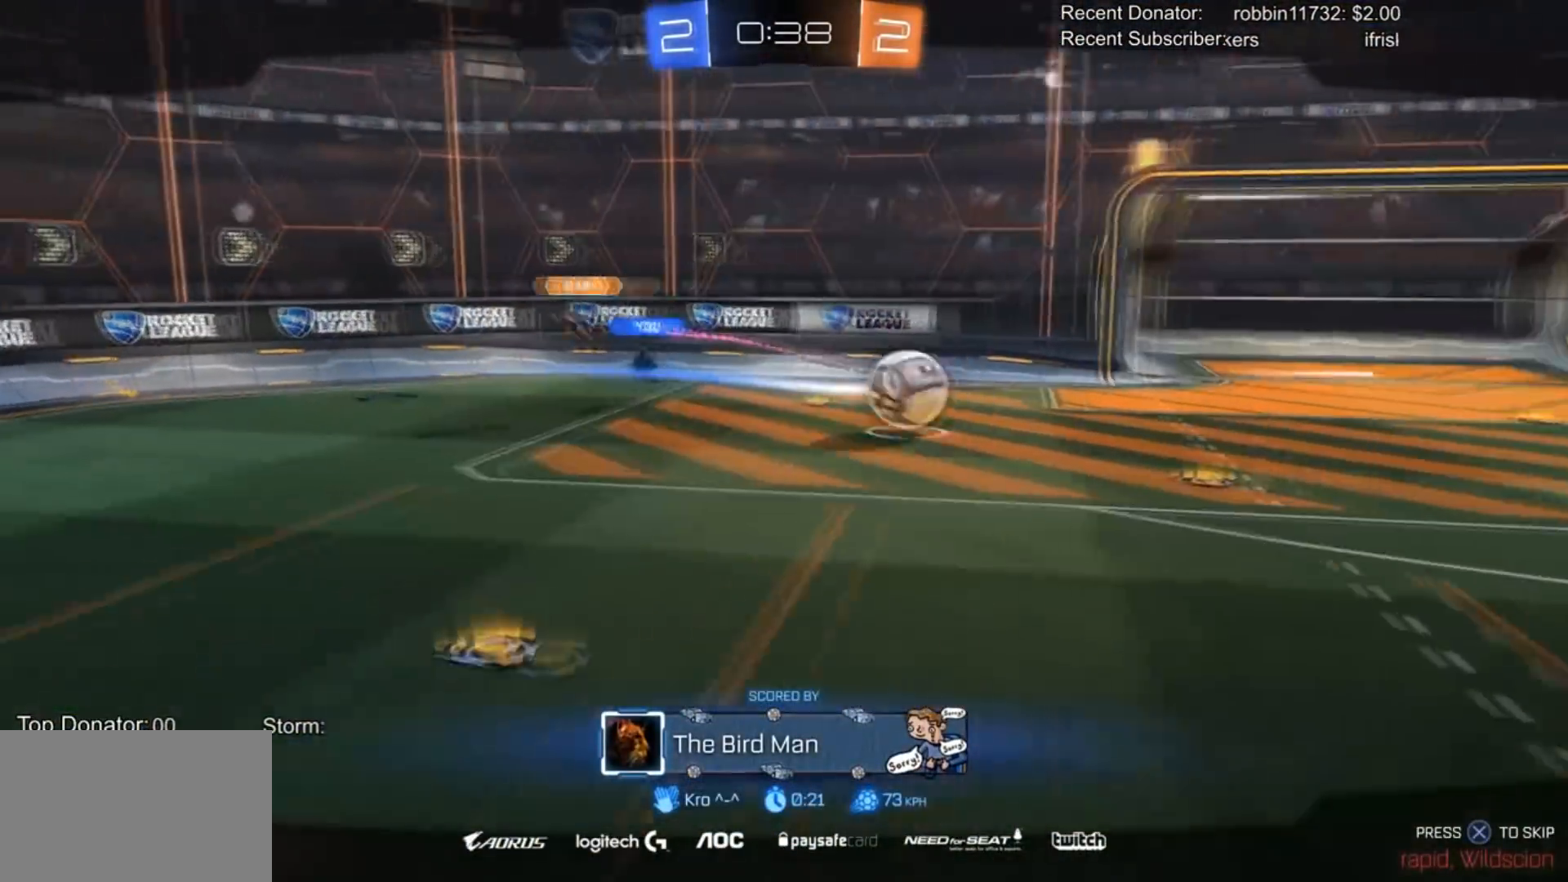
{"buttons": ["R2"], "left_stick": "center", "right_stick": "center", "events": []}
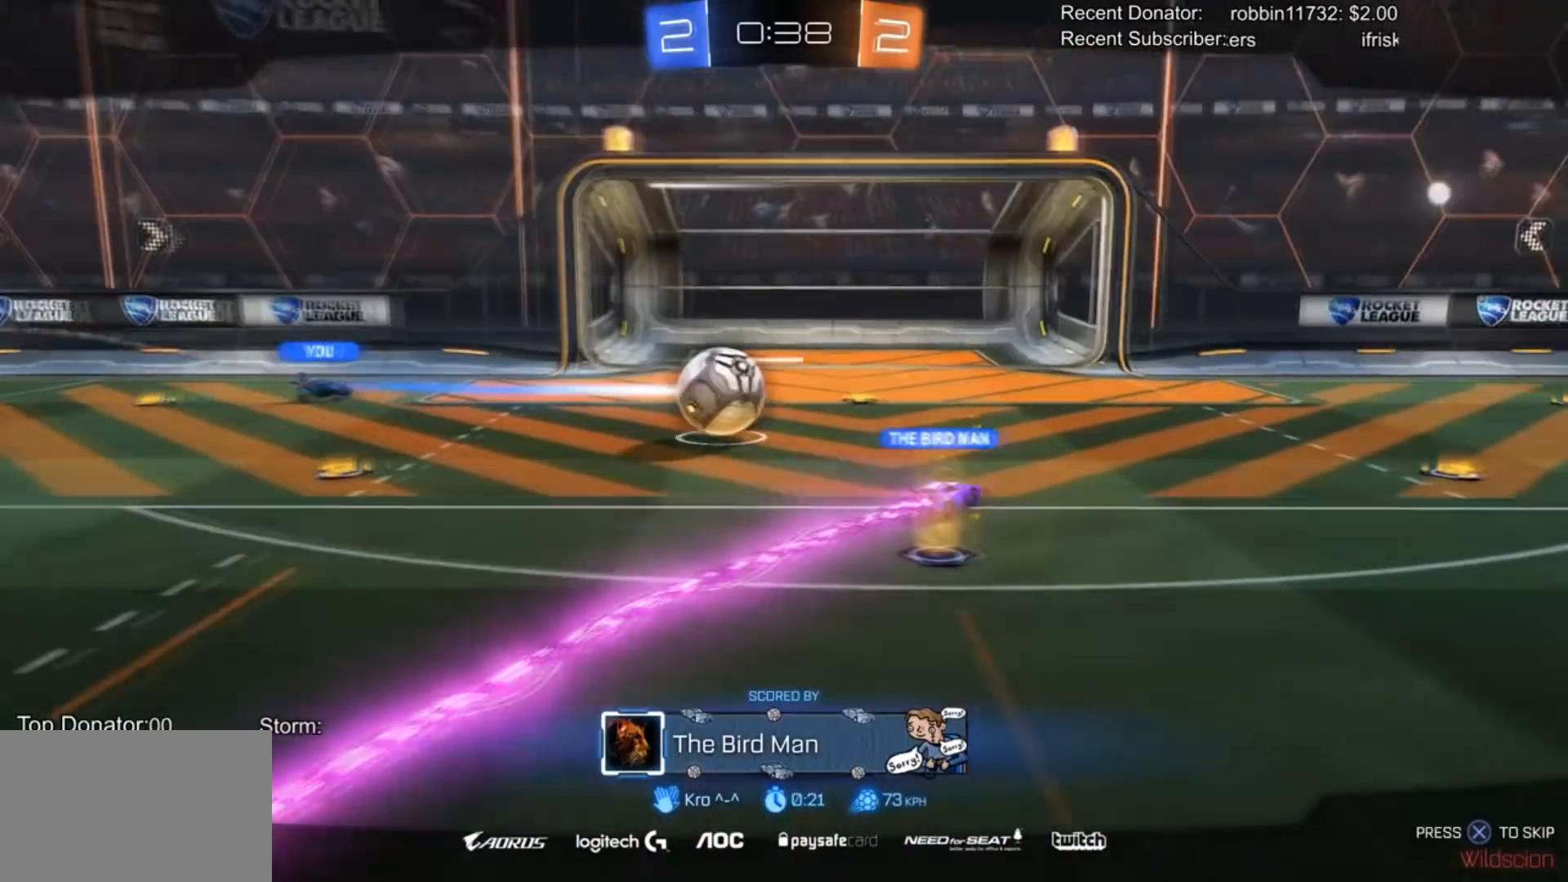
{"buttons": ["R2"], "left_stick": "center", "right_stick": "center", "events": []}
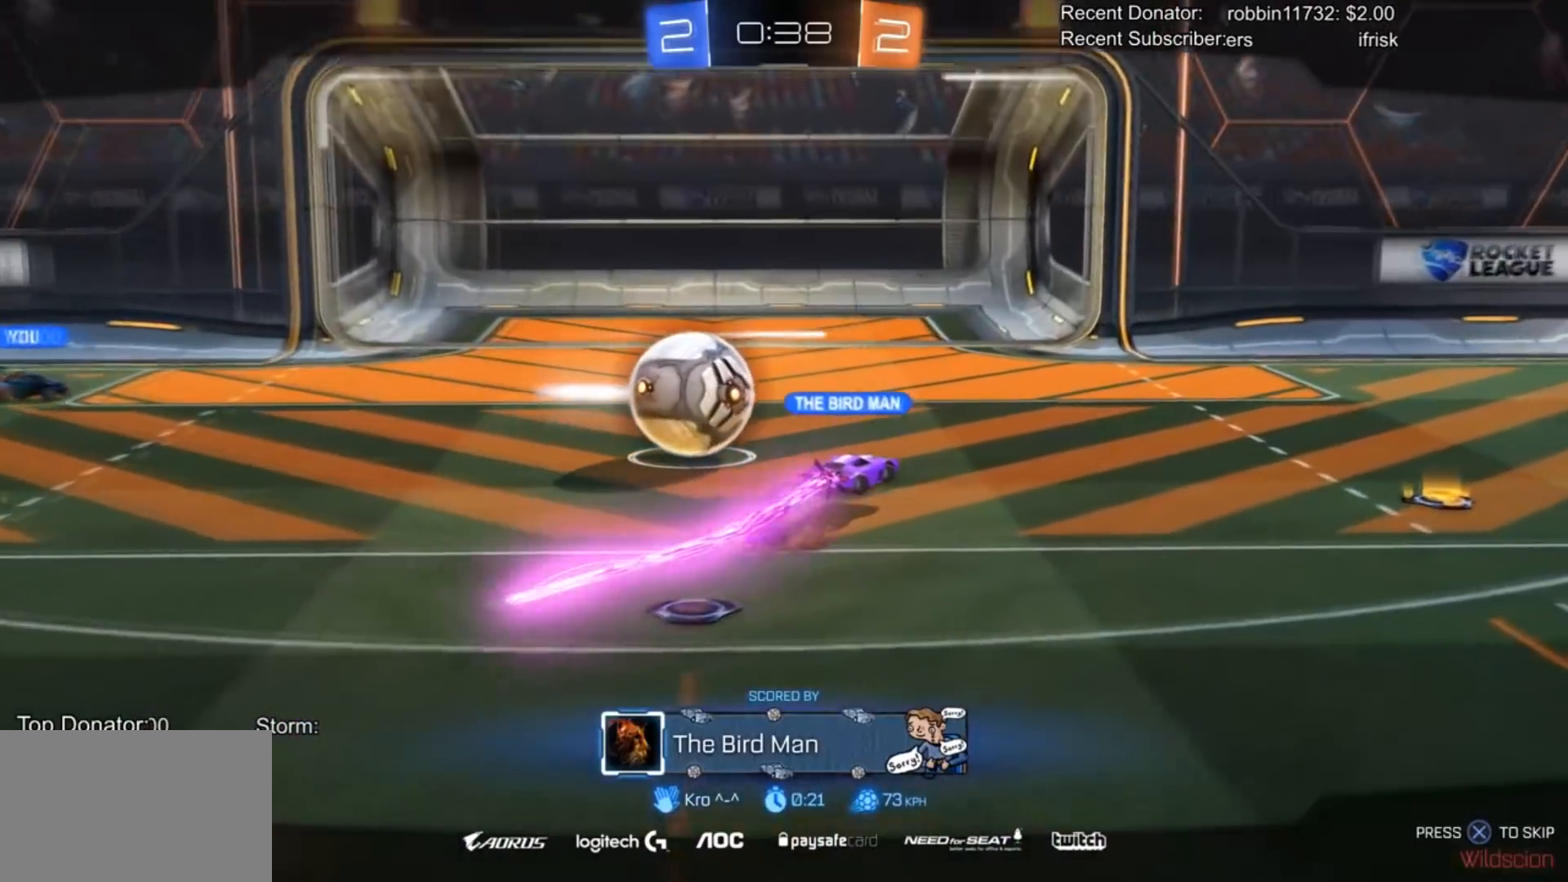
{"buttons": ["R2"], "left_stick": "center", "right_stick": "center", "events": []}
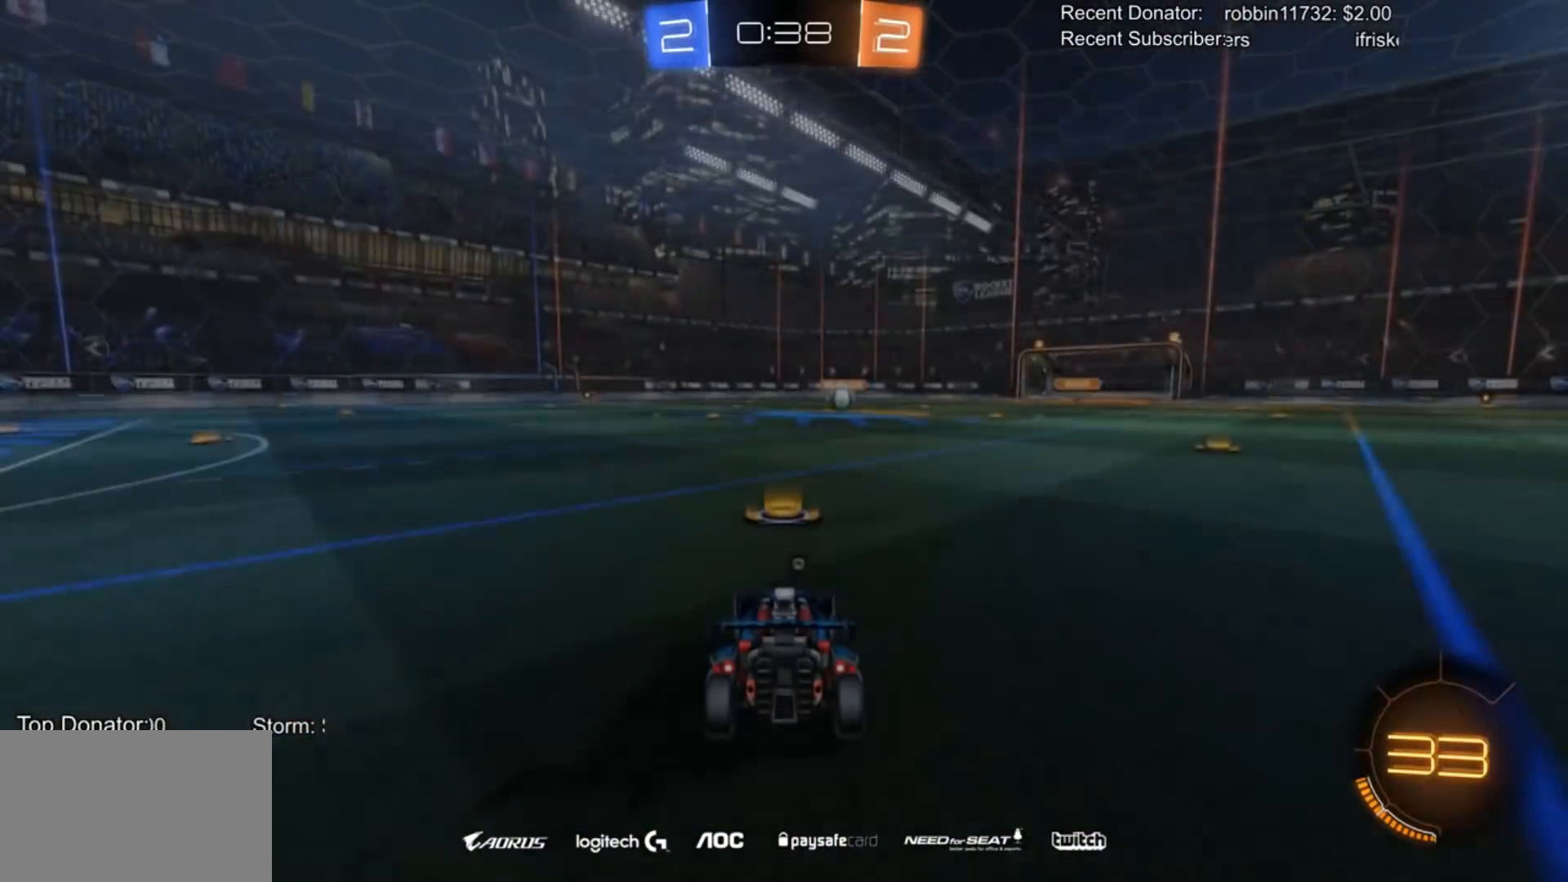
{"buttons": ["R2"], "left_stick": "center", "right_stick": "center", "events": []}
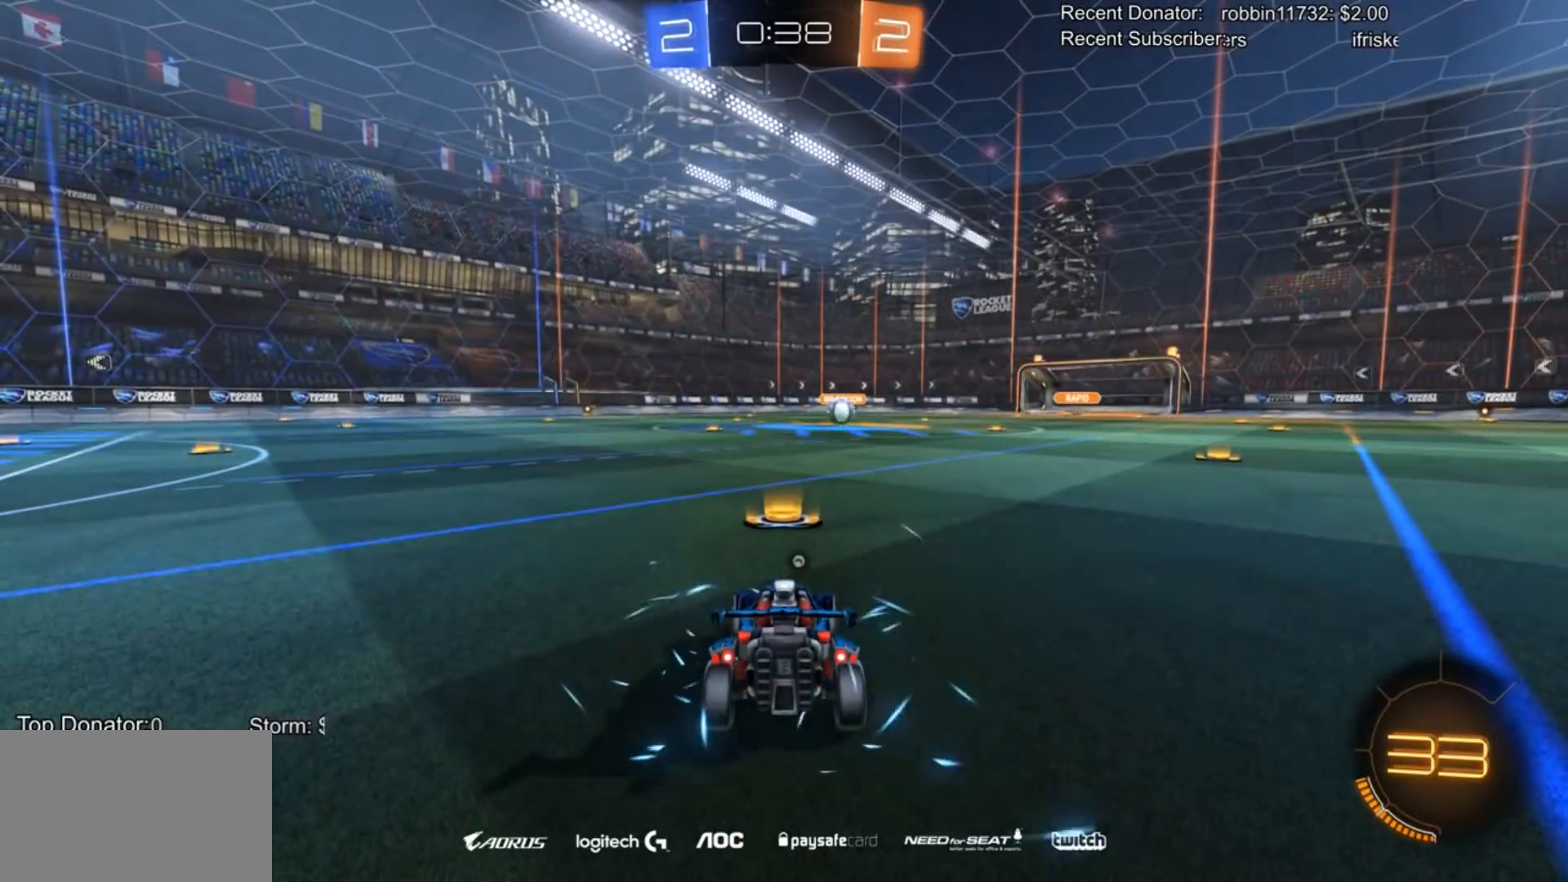
{"buttons": ["CIRCLE", "R2"], "left_stick": "center", "right_stick": "center", "events": [[267, "CIRCLE", "down"]]}
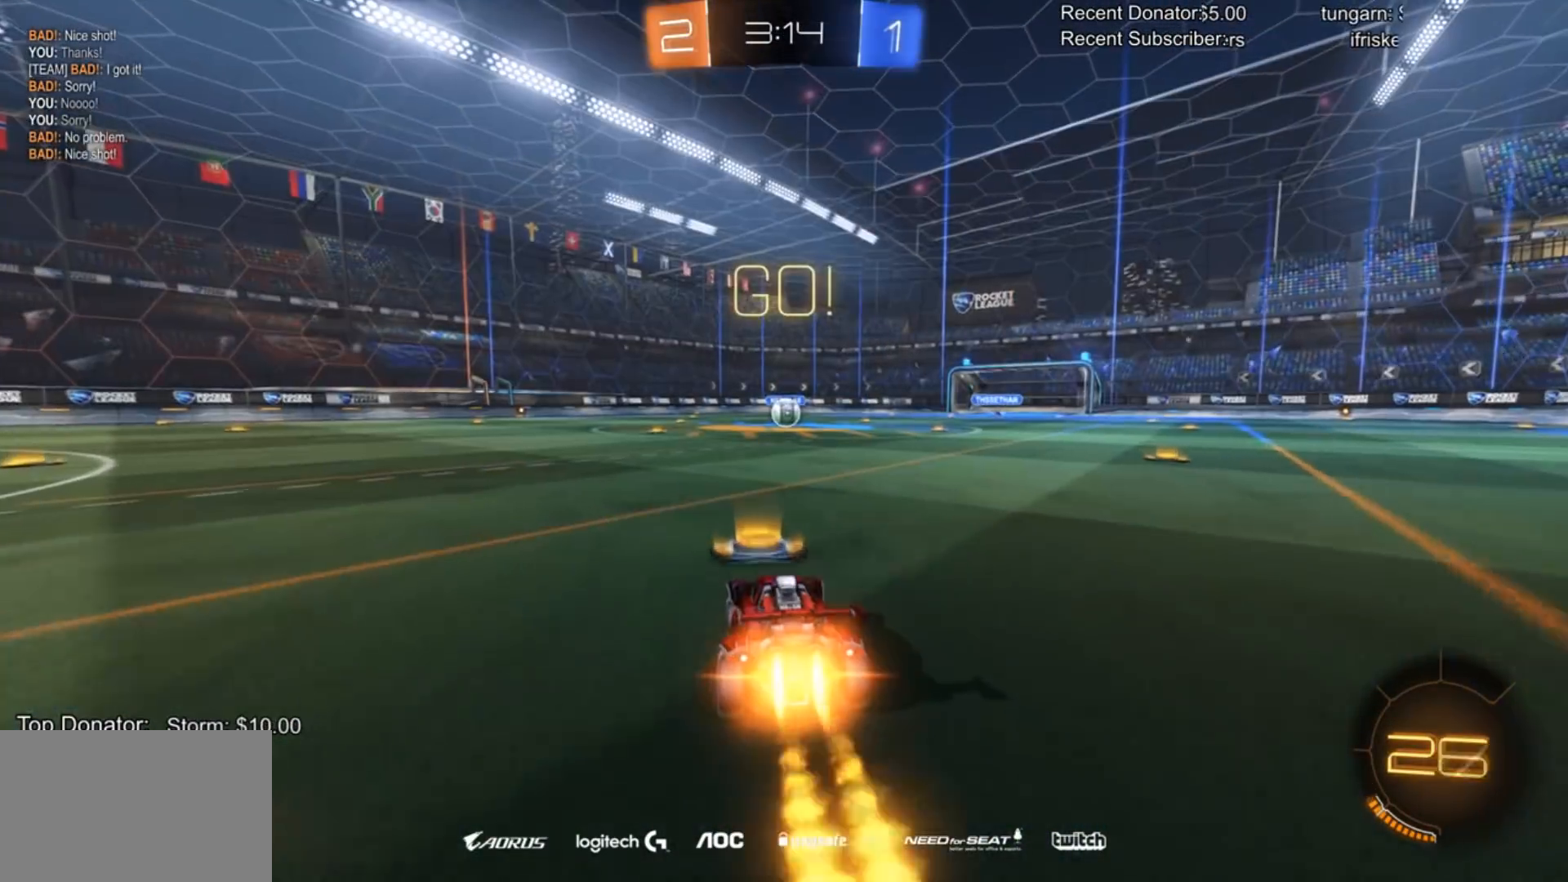
{"buttons": ["CIRCLE", "R2"], "left_stick": "up-right", "right_stick": "center", "events": [[100, "left_stick", "left"], [166, "CROSS", "down"], [266, "CROSS", "up"], [266, "left_stick", "up-right"], [300, "CROSS", "down"], [467, "CROSS", "up"]]}
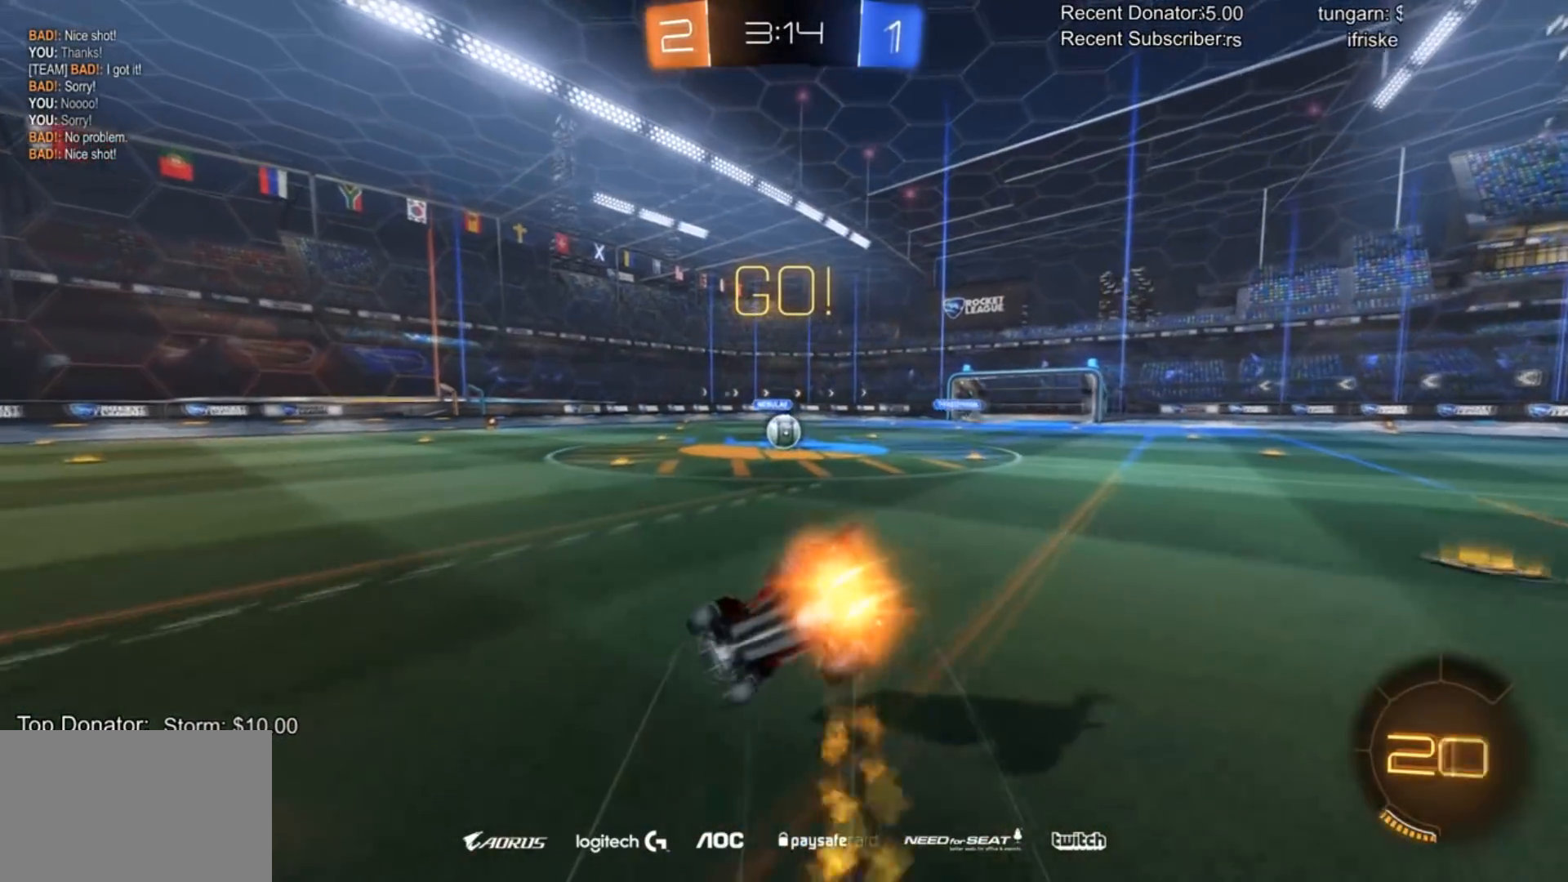
{"buttons": [], "left_stick": "up-right", "right_stick": "center", "events": [[100, "CIRCLE", "up"], [267, "R2", "up"]]}
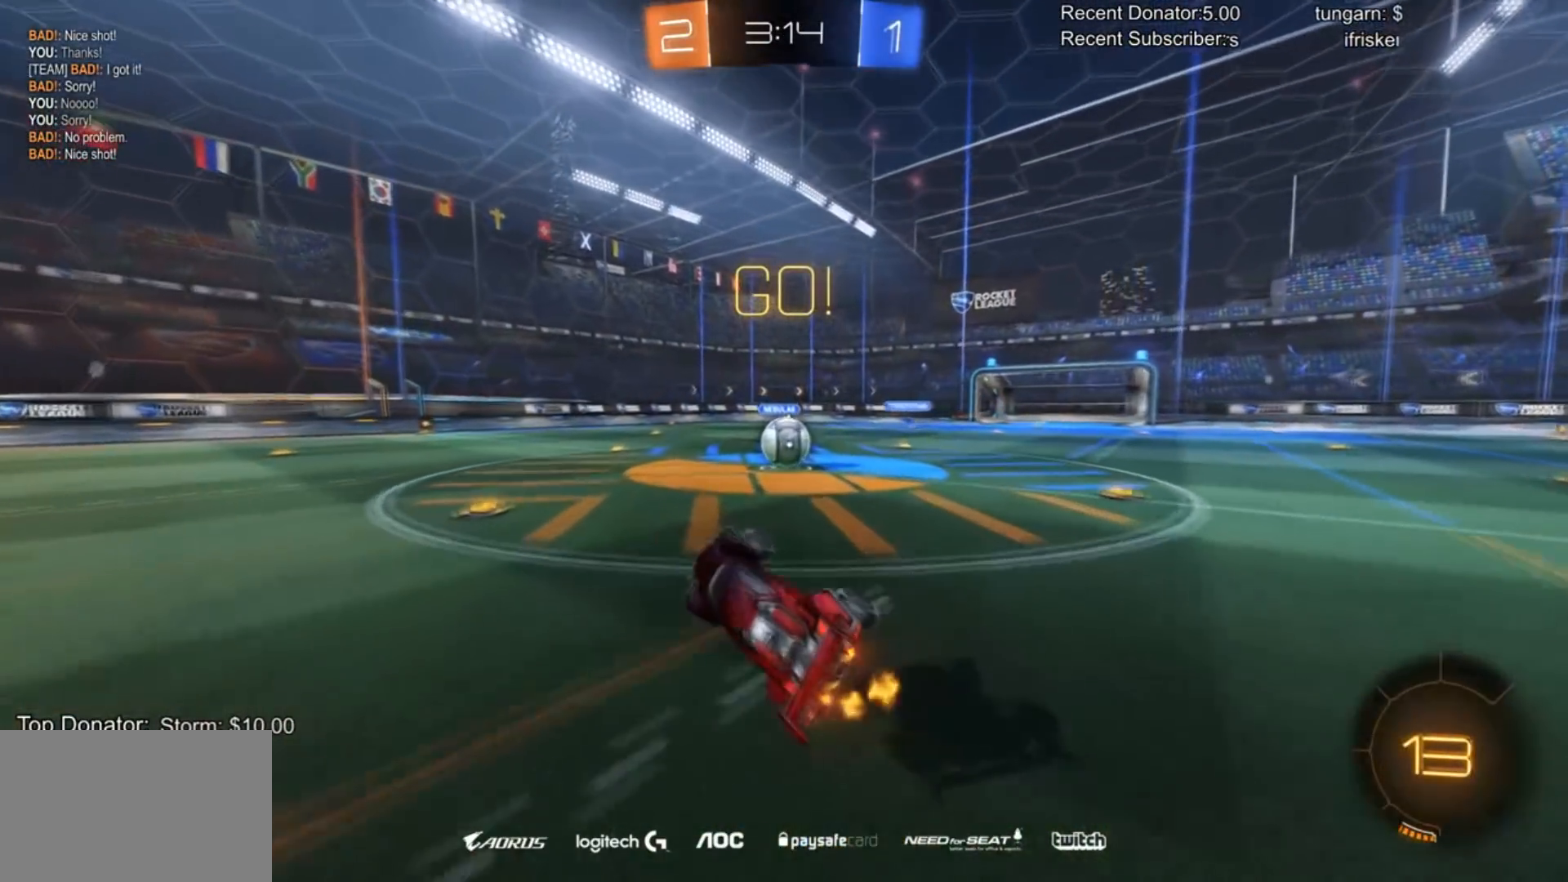
{"buttons": ["R2"], "left_stick": "right", "right_stick": "center", "events": [[100, "left_stick", "center"], [166, "R2", "down"], [267, "CIRCLE", "down"], [467, "CIRCLE", "up"], [467, "left_stick", "right"]]}
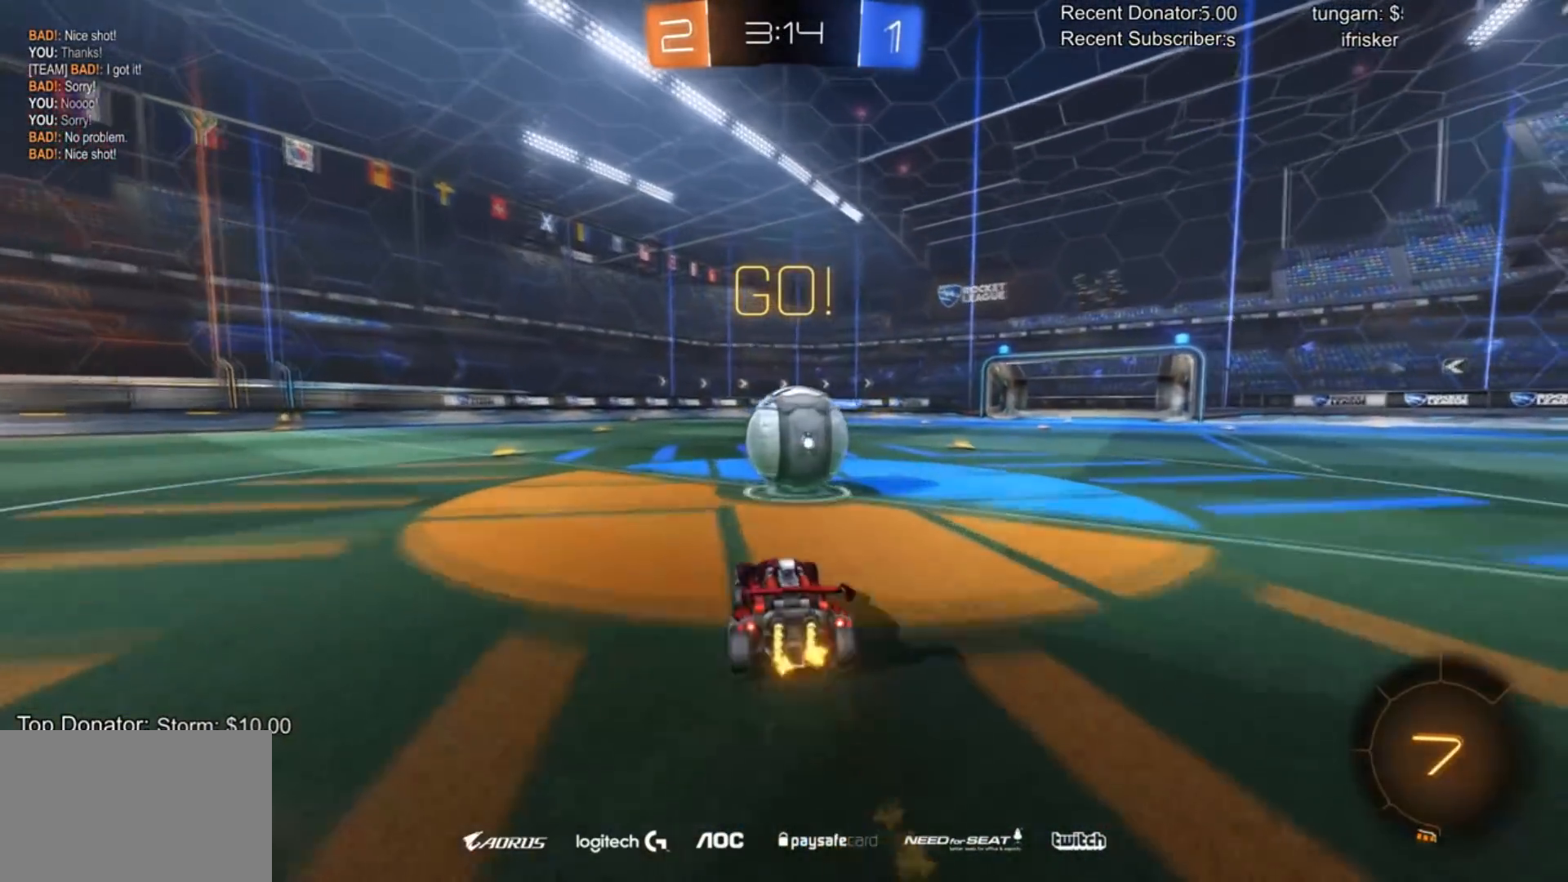
{"buttons": ["L1"], "left_stick": "up", "right_stick": "center", "events": [[33, "CROSS", "down"], [100, "left_stick", "up"], [134, "L1", "down"], [167, "CROSS", "up"], [200, "CROSS", "down"], [467, "CROSS", "up"], [467, "R2", "up"]]}
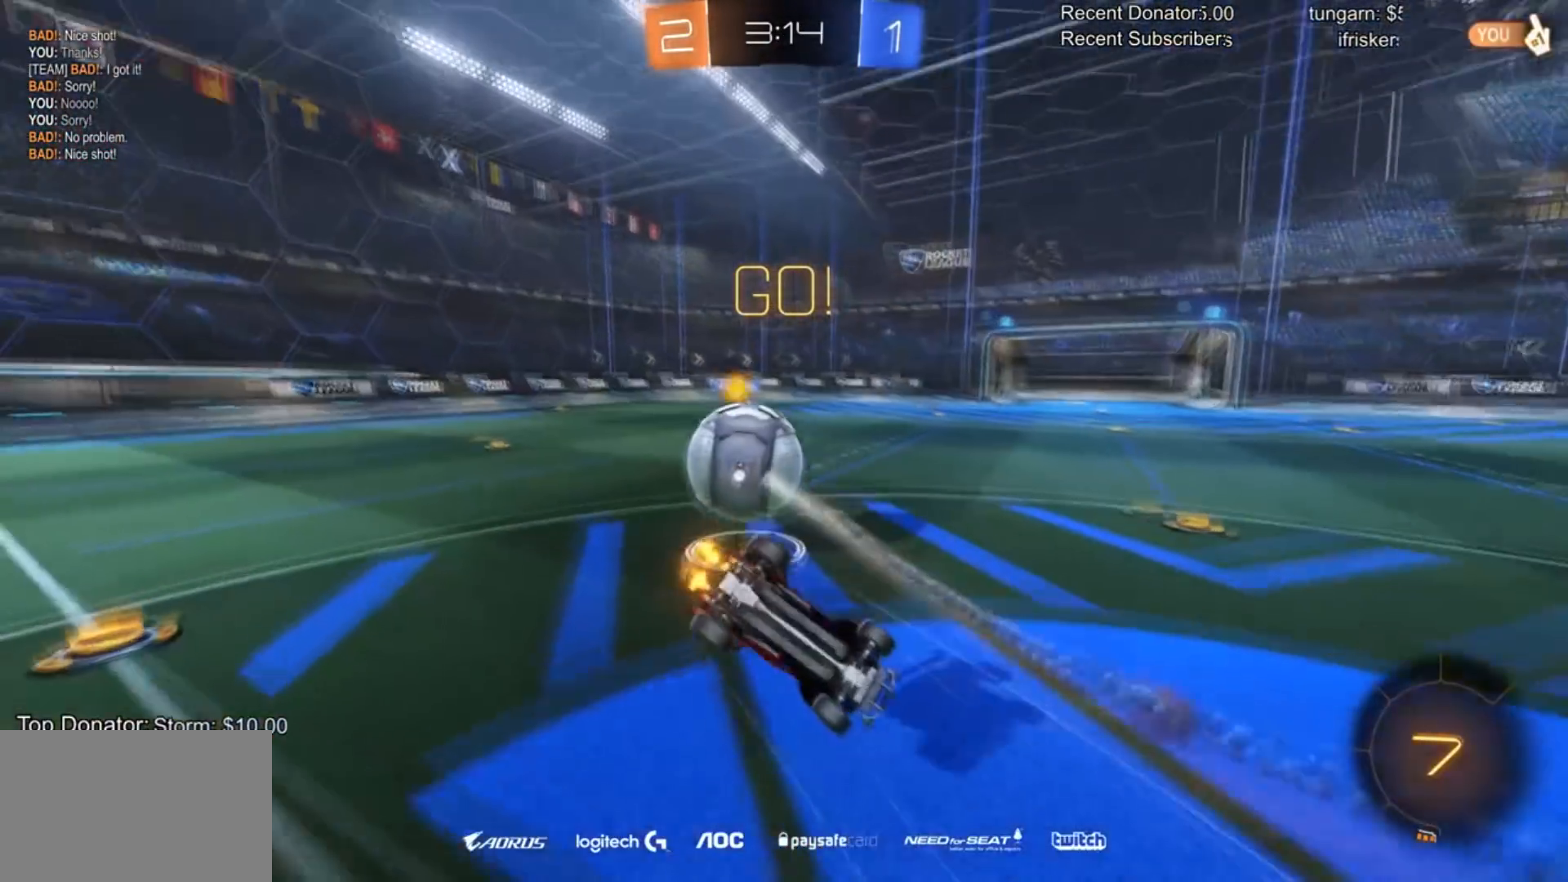
{"buttons": [], "left_stick": "up-left", "right_stick": "center", "events": [[33, "left_stick", "center"], [166, "left_stick", "right"], [333, "L1", "up"], [367, "left_stick", "center"], [467, "left_stick", "up-left"]]}
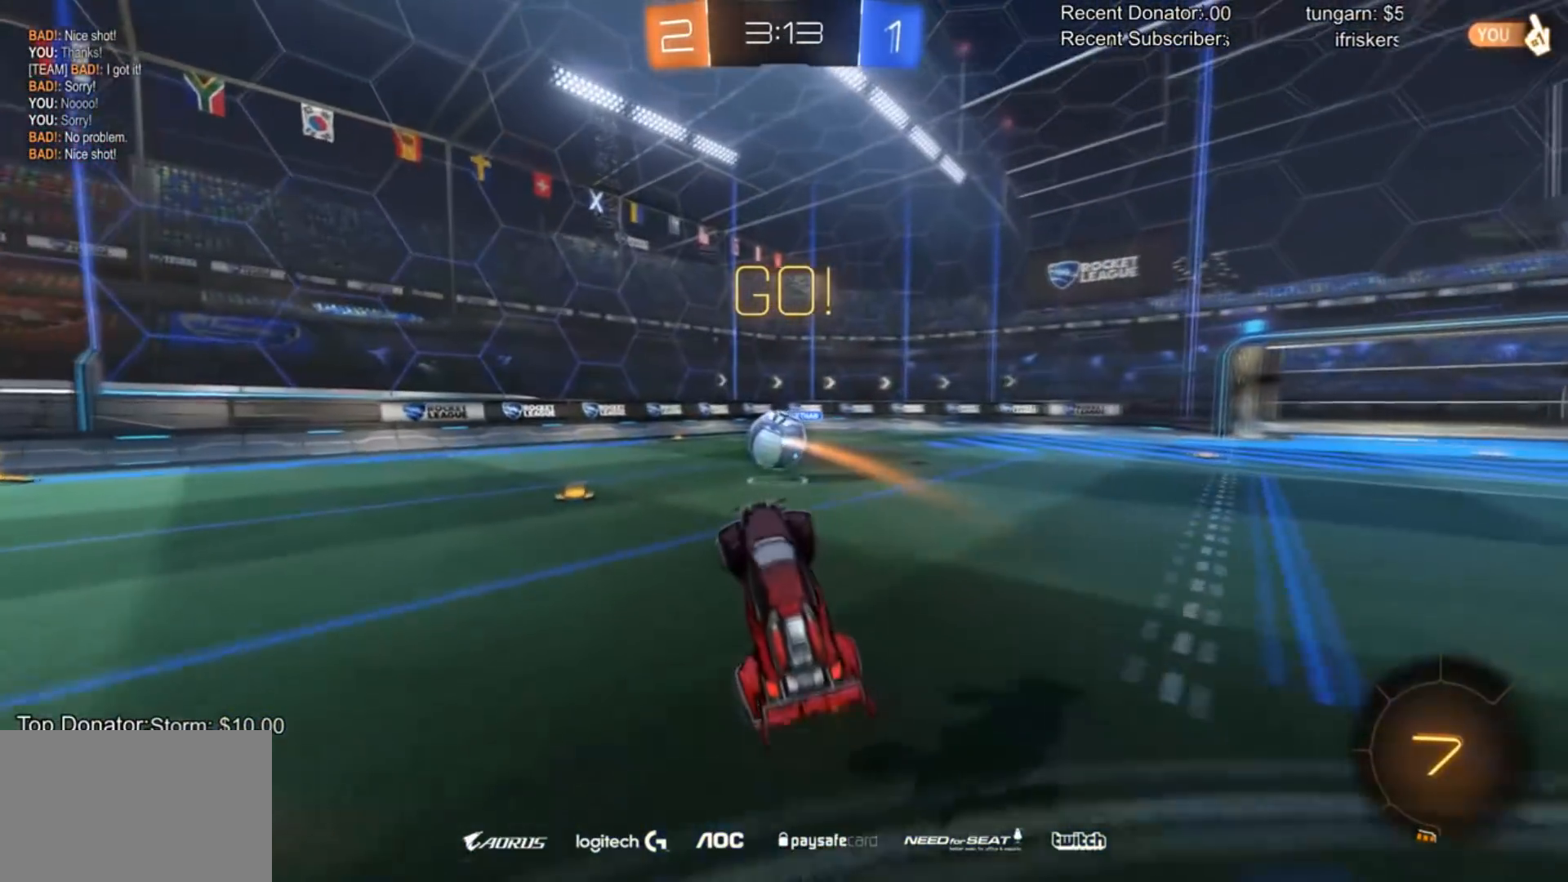
{"buttons": ["R2"], "left_stick": "left", "right_stick": "center", "events": [[100, "left_stick", "center"], [134, "R2", "down"], [234, "left_stick", "left"]]}
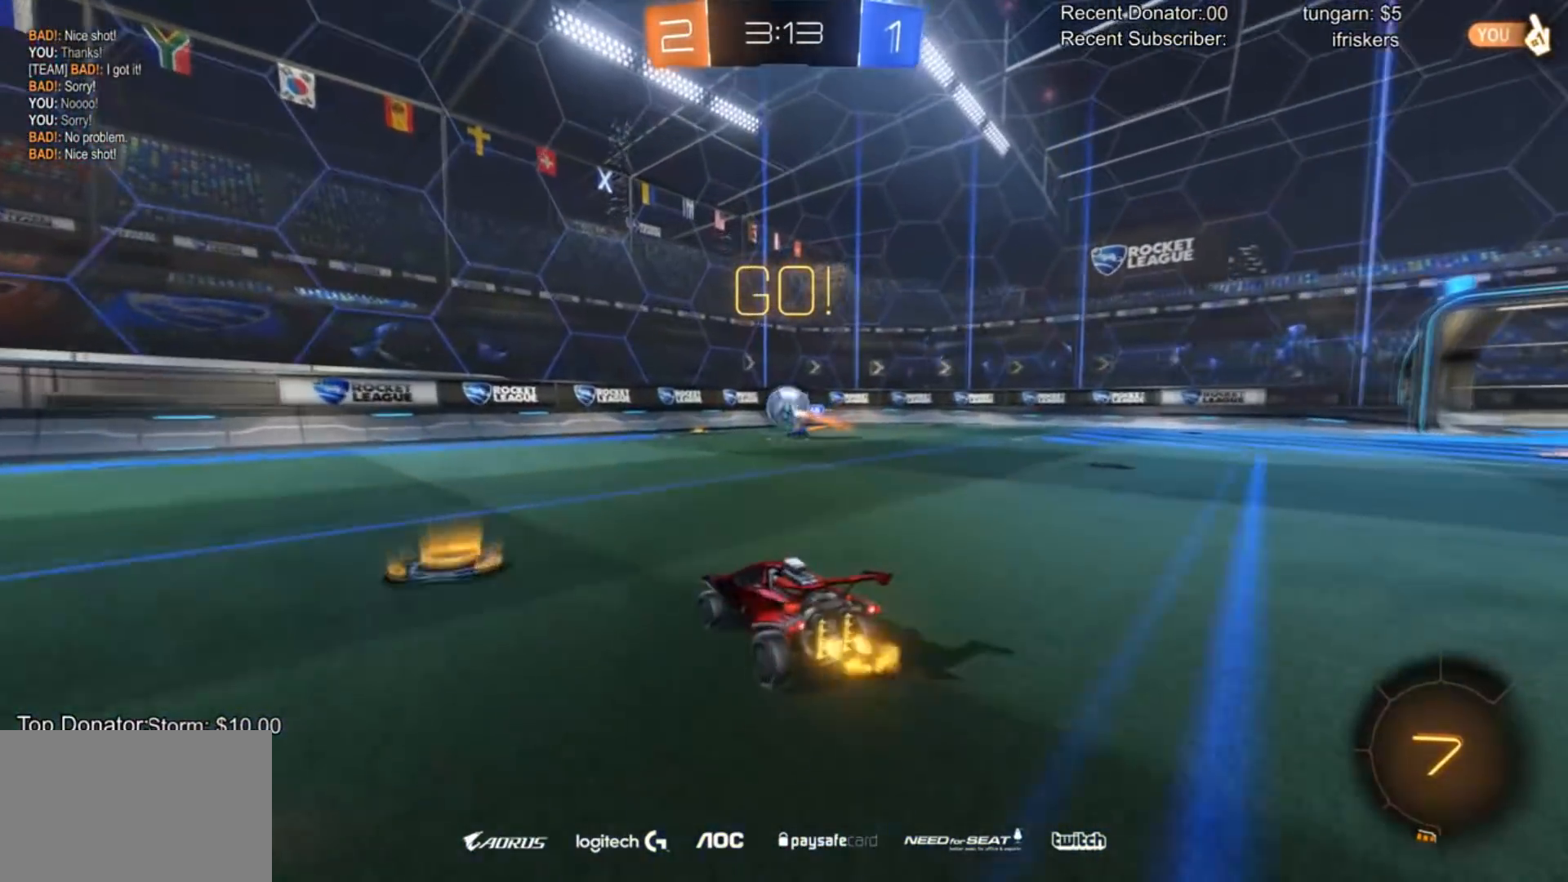
{"buttons": ["CIRCLE", "R2"], "left_stick": "center", "right_stick": "center", "events": [[66, "CIRCLE", "down"], [267, "TRIANGLE", "down"], [367, "left_stick", "center"], [433, "TRIANGLE", "up"]]}
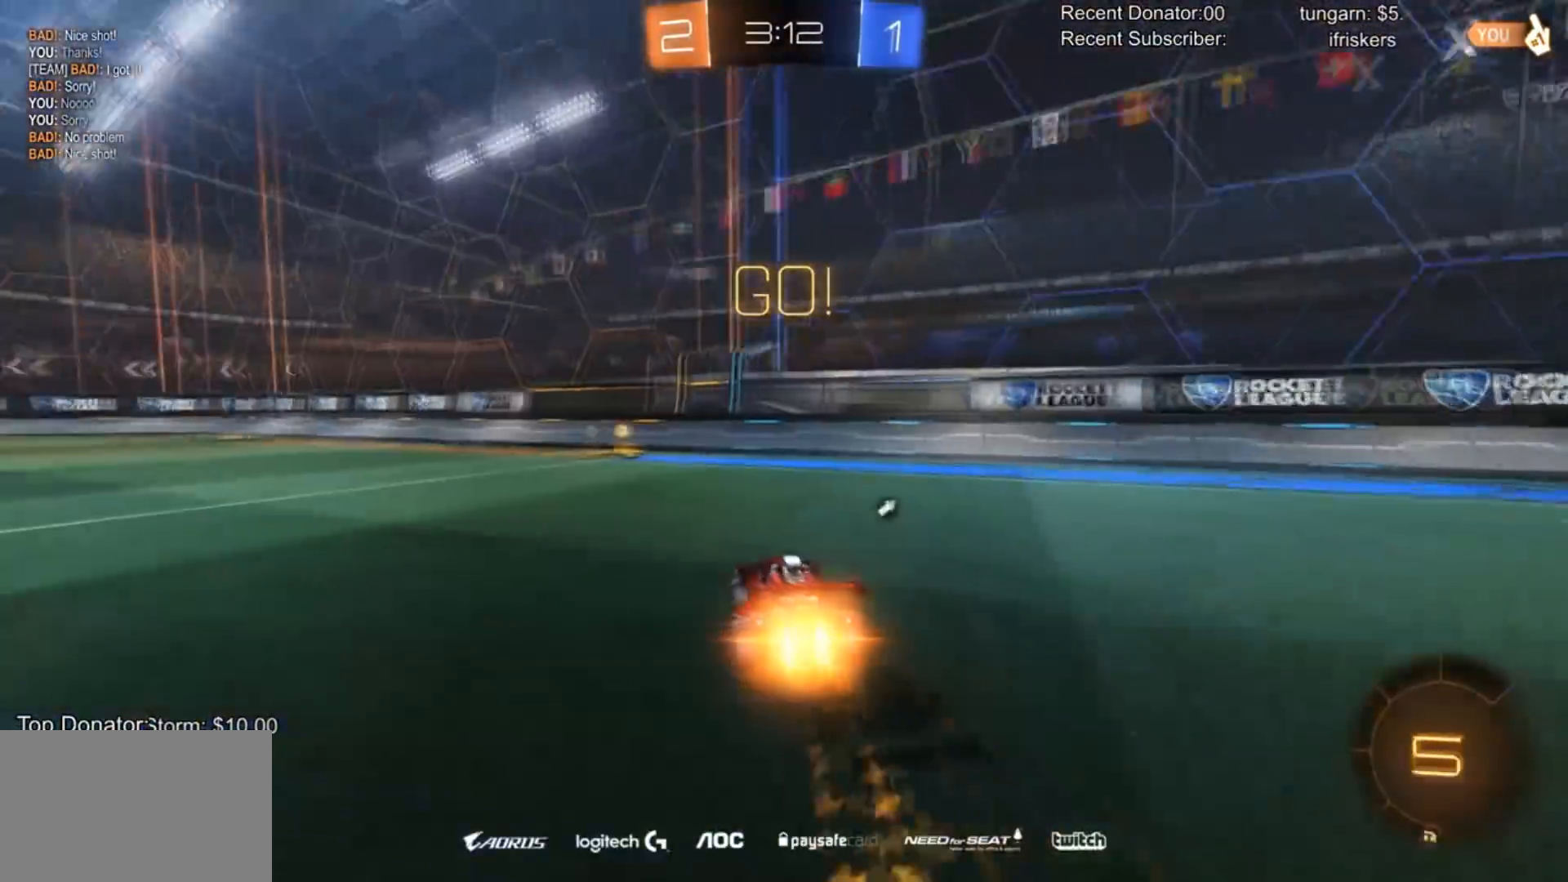
{"buttons": ["R2"], "left_stick": "left", "right_stick": "center", "events": [[134, "left_stick", "left"], [200, "TRIANGLE", "down"], [267, "left_stick", "center"], [300, "TRIANGLE", "up"], [400, "left_stick", "left"], [434, "CIRCLE", "up"]]}
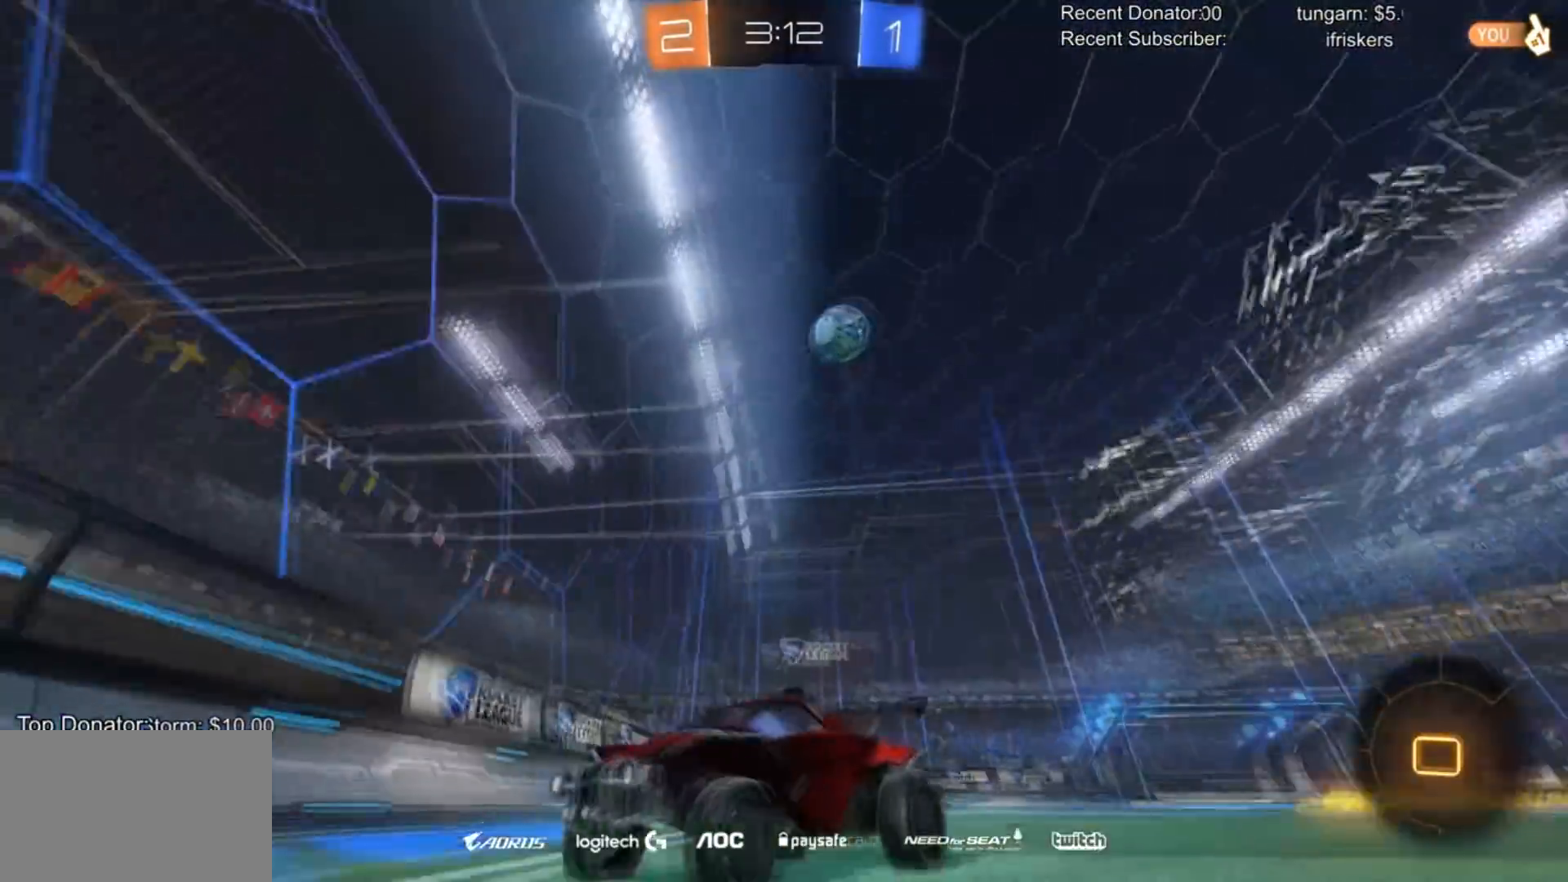
{"buttons": ["CIRCLE", "R2"], "left_stick": "right", "right_stick": "center", "events": [[100, "left_stick", "right"], [500, "CIRCLE", "down"]]}
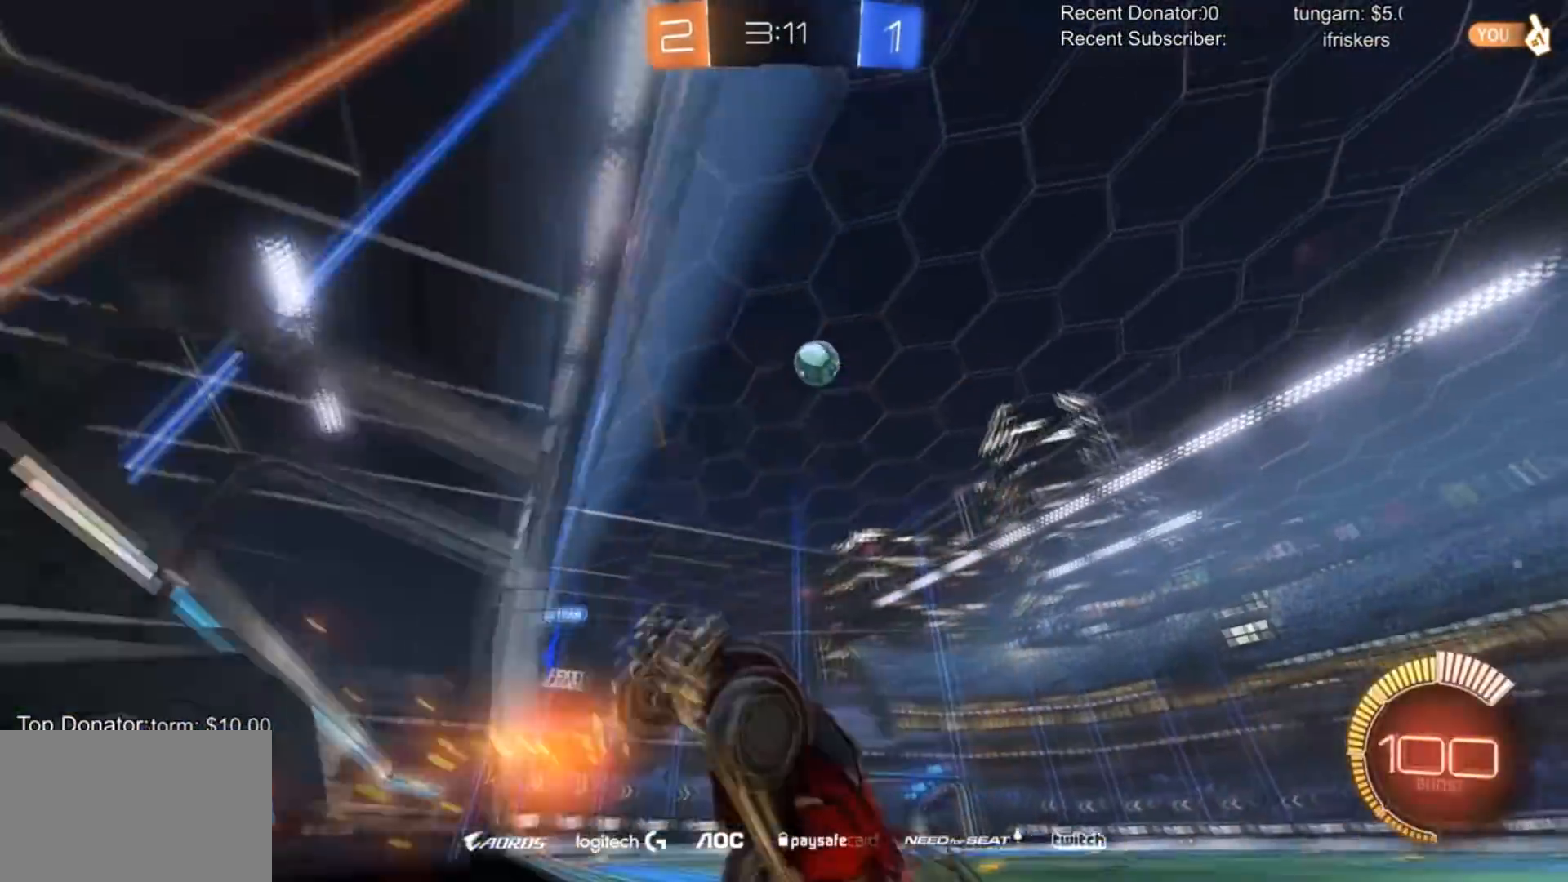
{"buttons": ["CIRCLE", "R2"], "left_stick": "up-right", "right_stick": "center", "events": [[234, "CROSS", "down"], [300, "L1", "down"], [300, "left_stick", "down"], [334, "CROSS", "up"], [367, "left_stick", "left"], [467, "L1", "up"], [501, "left_stick", "up-right"]]}
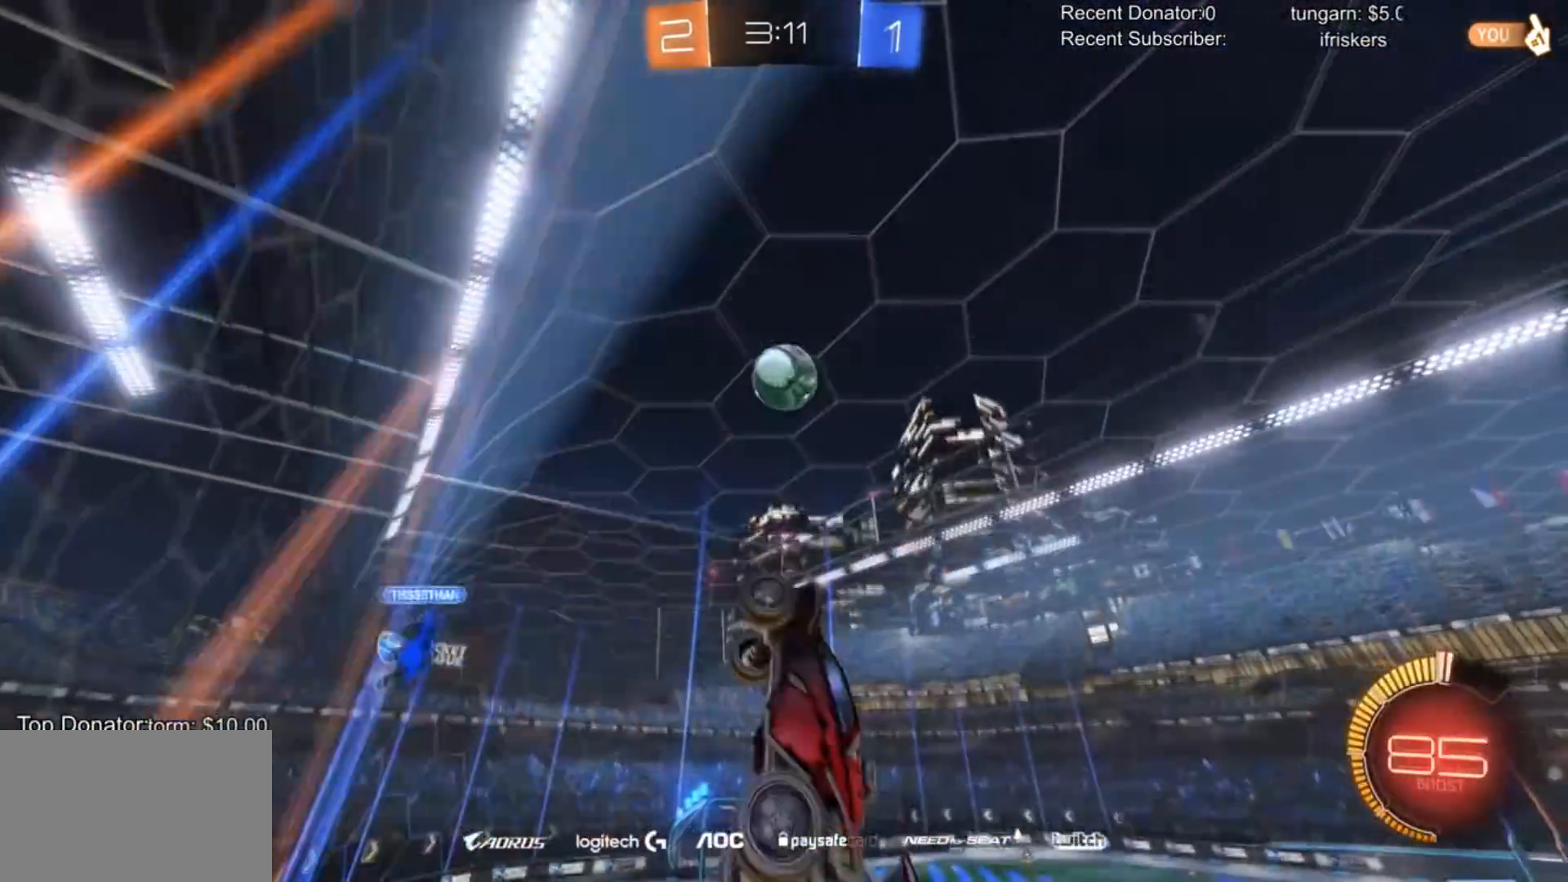
{"buttons": ["CIRCLE", "R2"], "left_stick": "up-right", "right_stick": "center", "events": [[33, "left_stick", "right"], [133, "left_stick", "center"], [233, "left_stick", "right"], [367, "left_stick", "center"], [467, "left_stick", "up-right"]]}
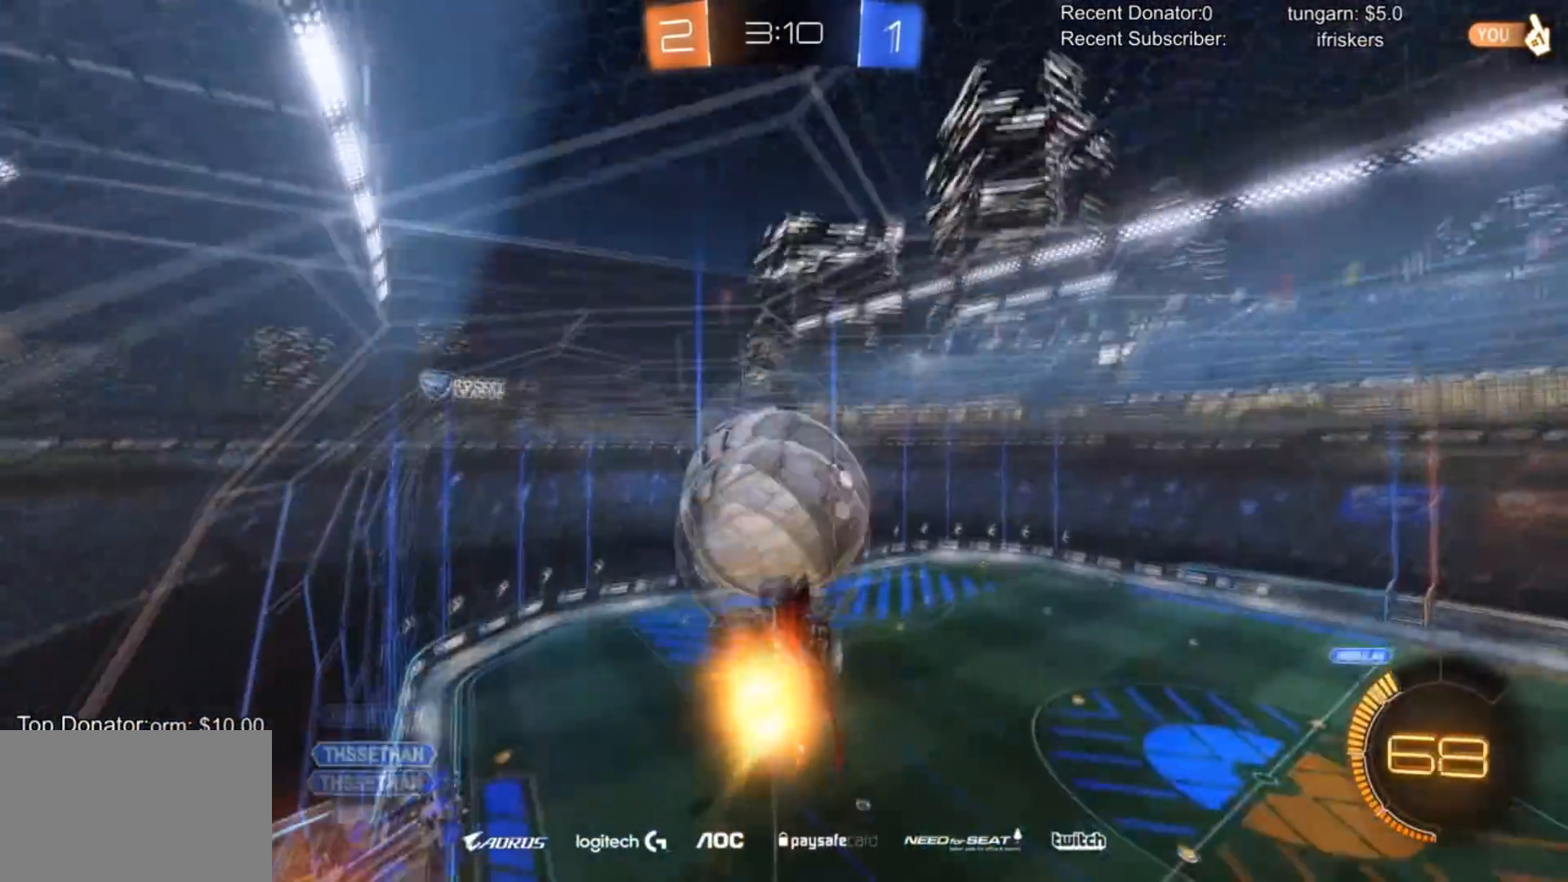
{"buttons": [], "left_stick": "center", "right_stick": "center", "events": [[33, "CROSS", "down"], [67, "CIRCLE", "up"], [167, "CROSS", "up"], [200, "R2", "up"], [367, "left_stick", "center"]]}
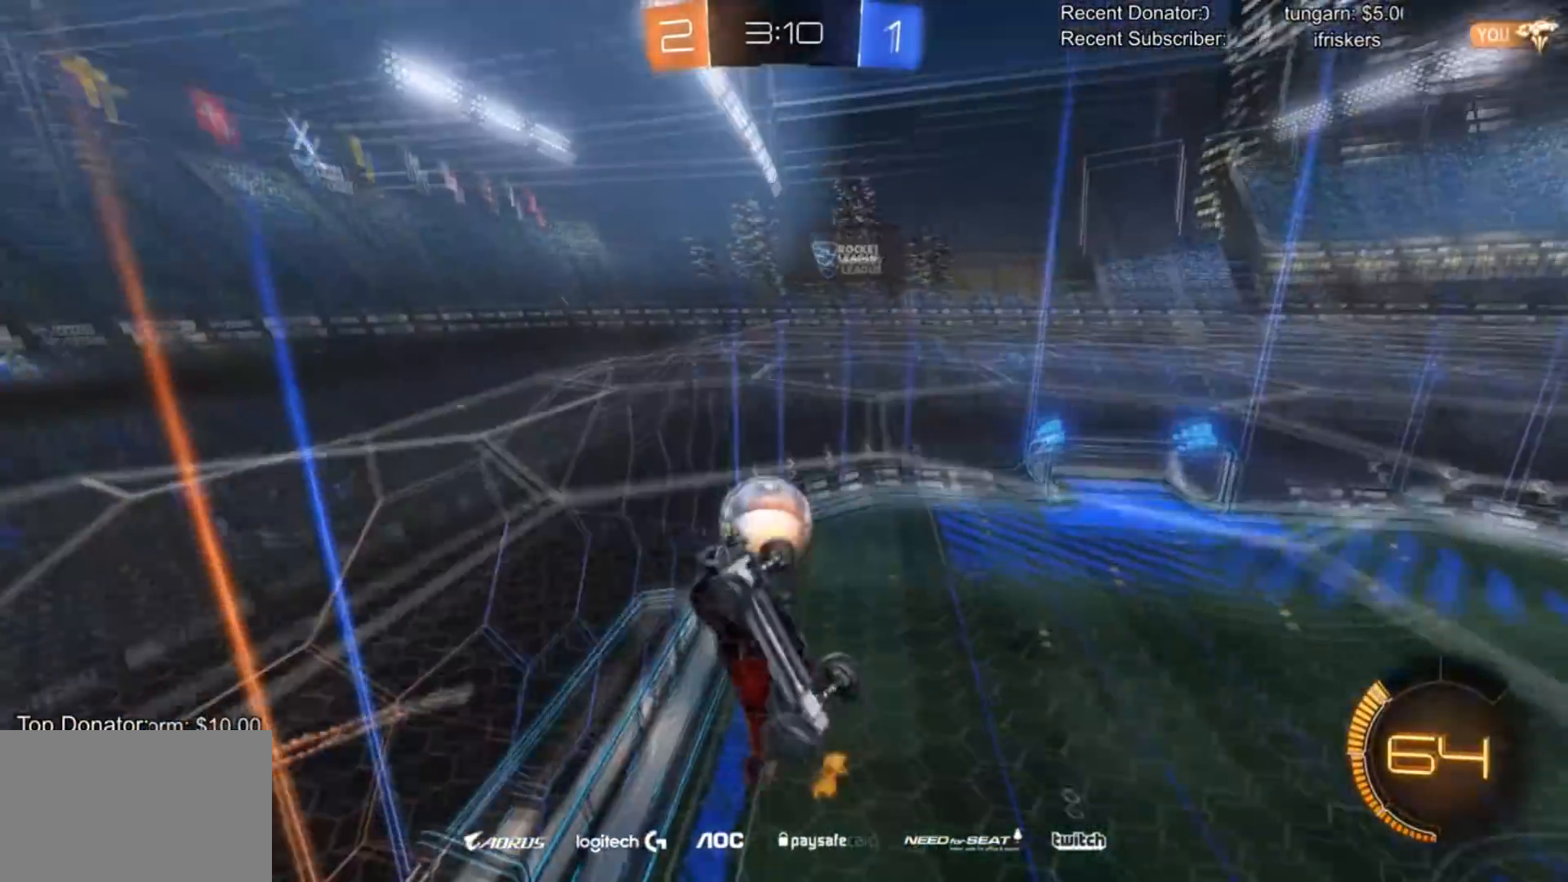
{"buttons": [], "left_stick": "center", "right_stick": "up-right", "events": [[200, "right_stick", "up-right"]]}
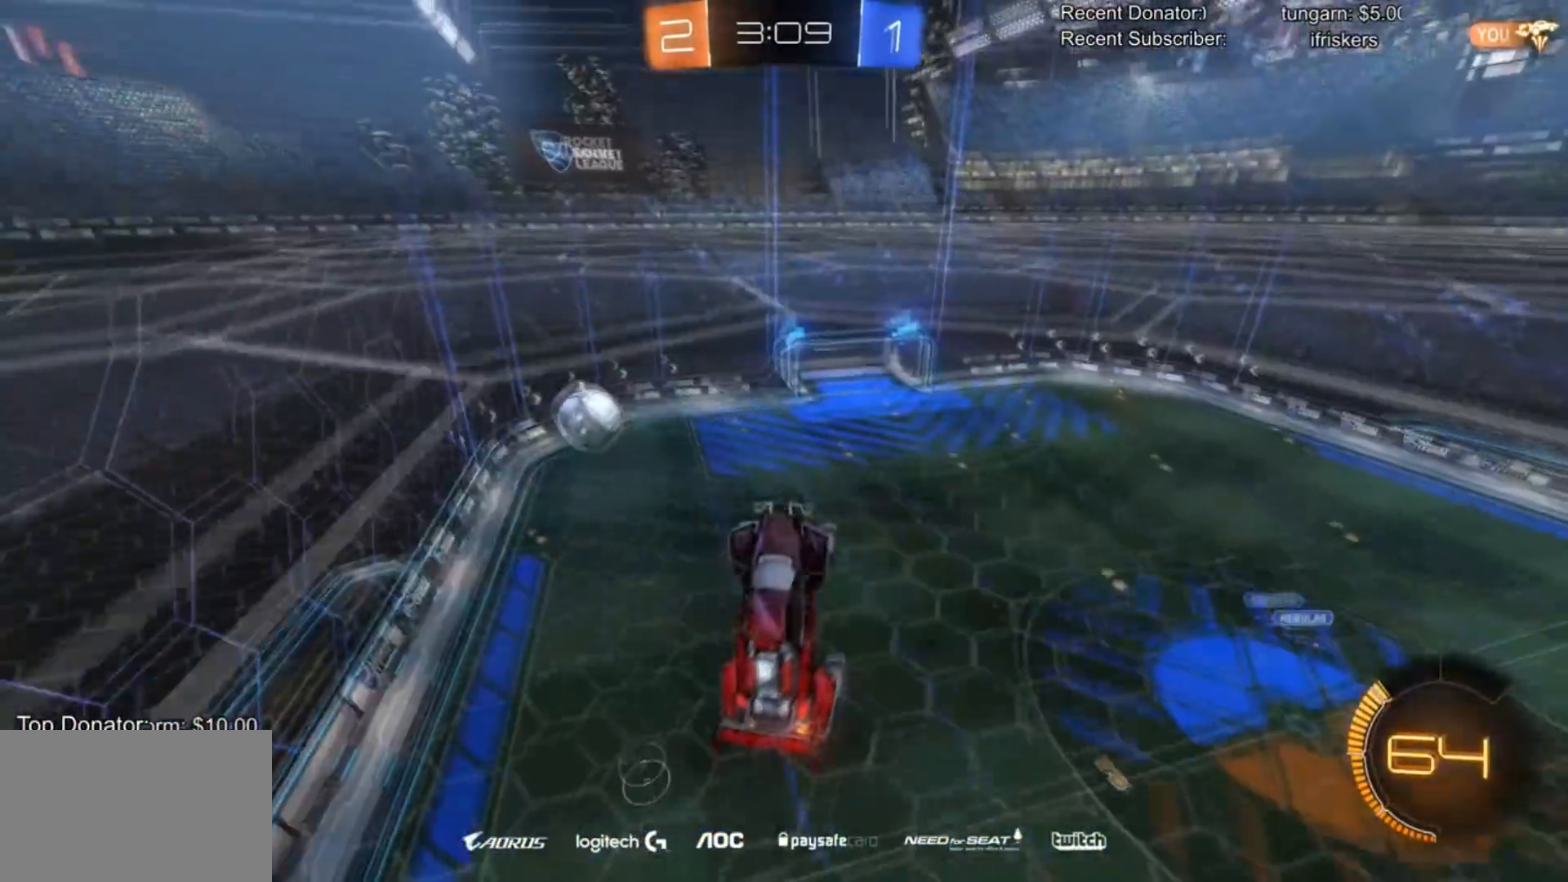
{"buttons": [], "left_stick": "center", "right_stick": "center", "events": [[267, "right_stick", "center"], [334, "left_stick", "up"], [501, "left_stick", "center"]]}
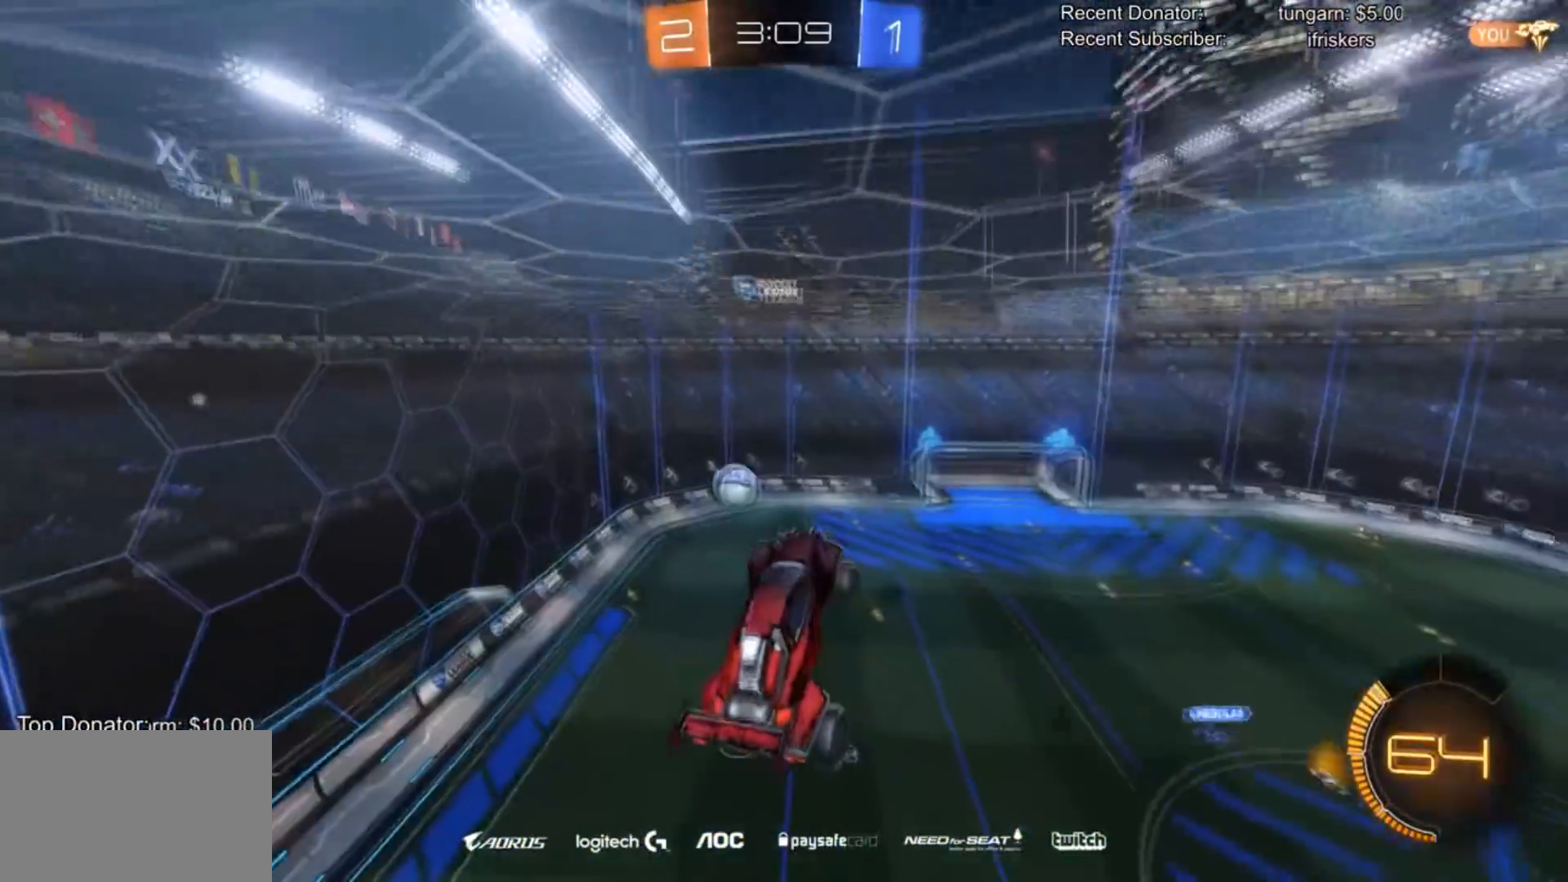
{"buttons": [], "left_stick": "up-right", "right_stick": "center", "events": [[400, "left_stick", "up-right"]]}
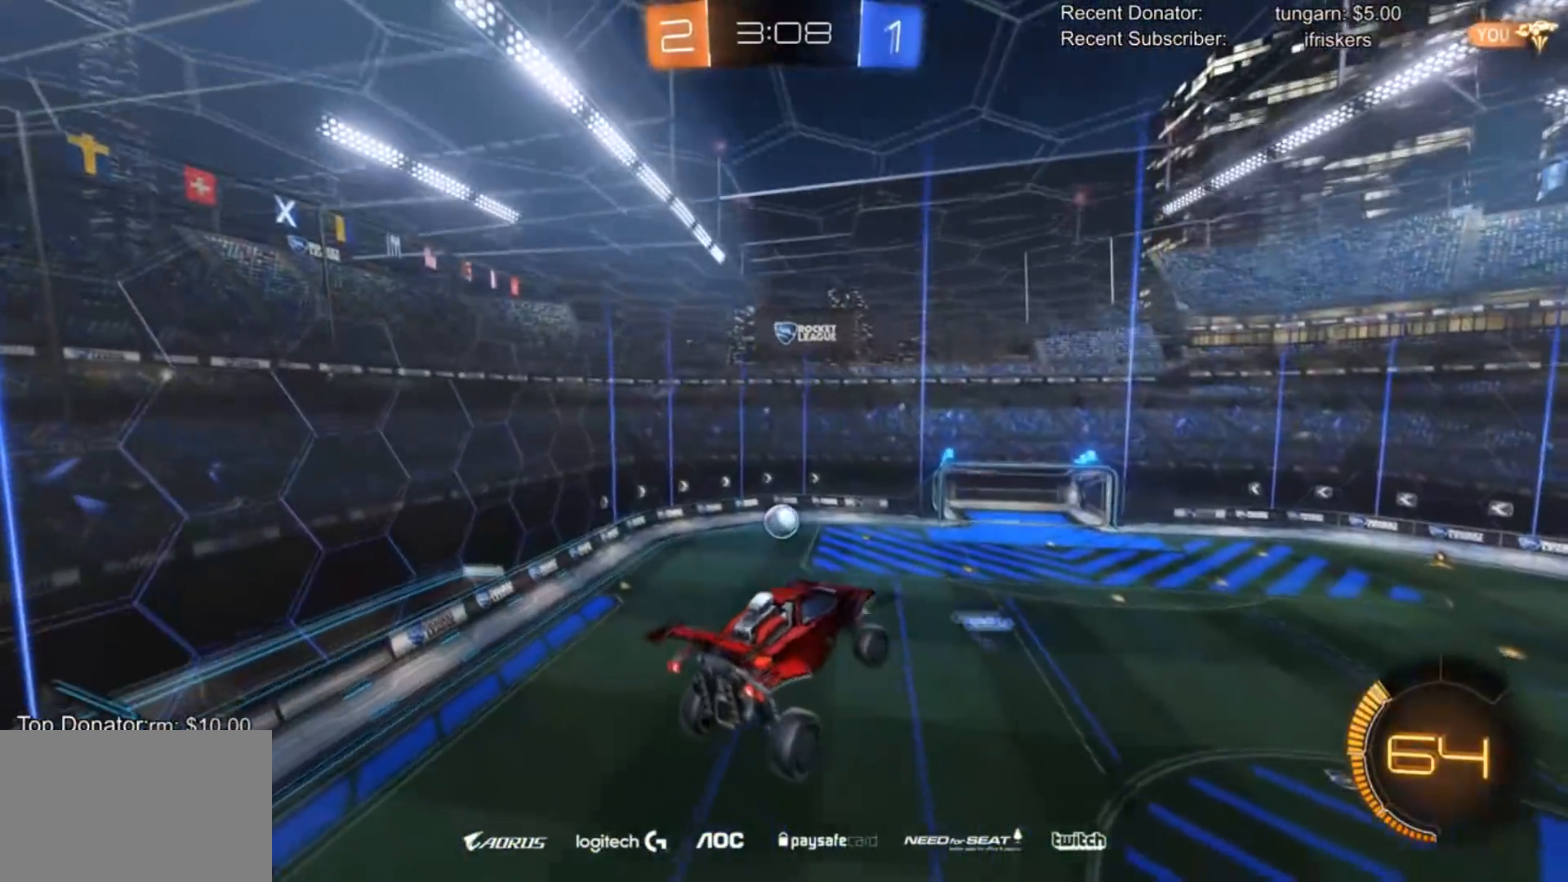
{"buttons": ["R2"], "left_stick": "center", "right_stick": "center", "events": [[33, "left_stick", "center"], [234, "R2", "down"]]}
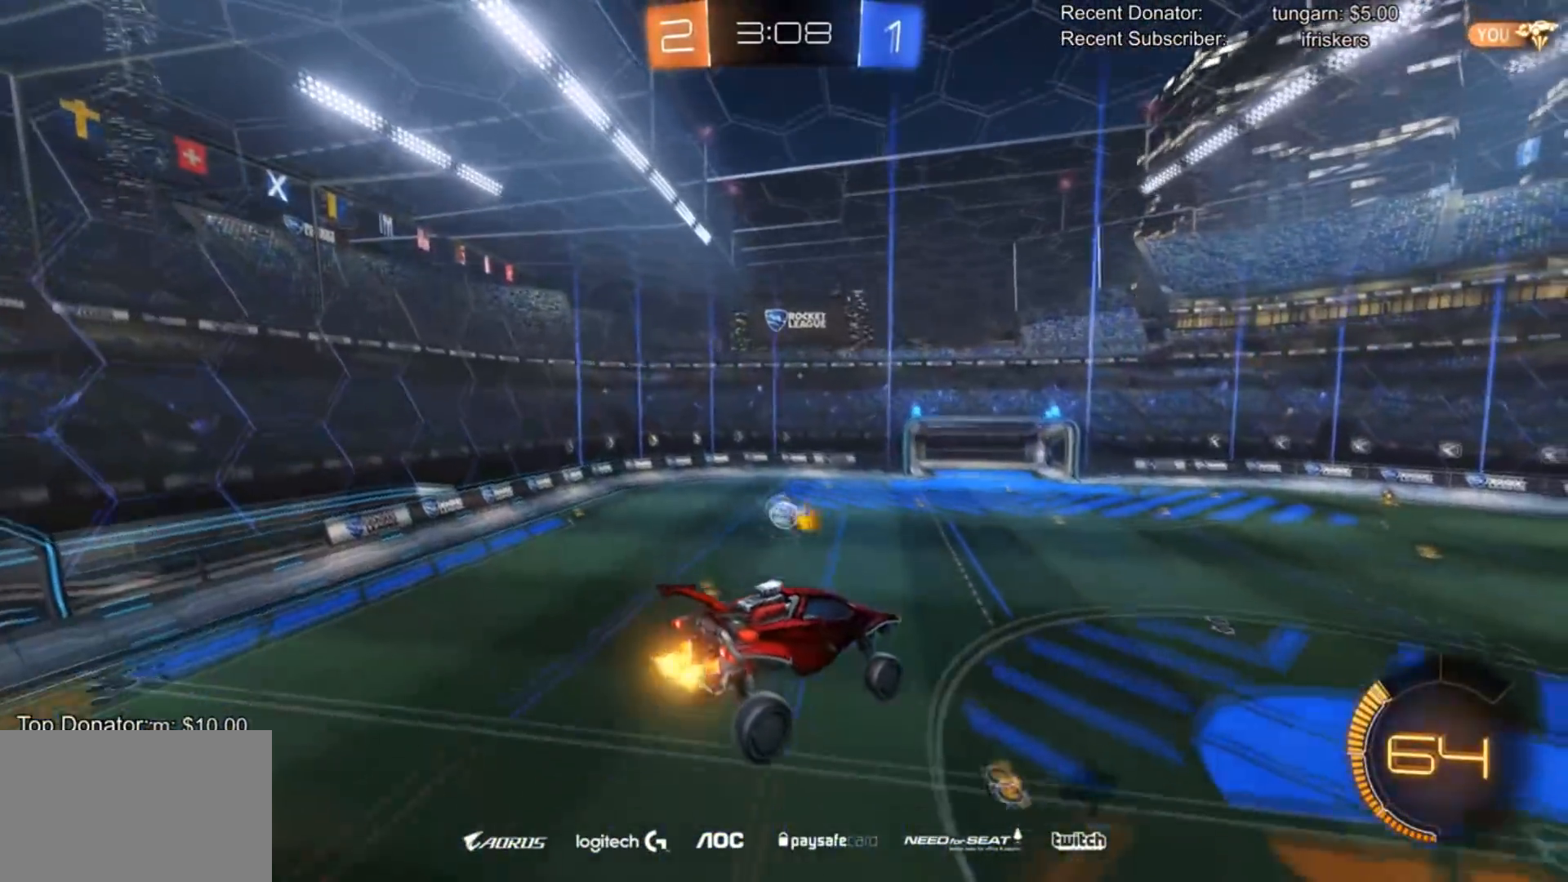
{"buttons": ["R2"], "left_stick": "right", "right_stick": "center", "events": [[66, "left_stick", "right"], [200, "left_stick", "center"], [333, "left_stick", "right"]]}
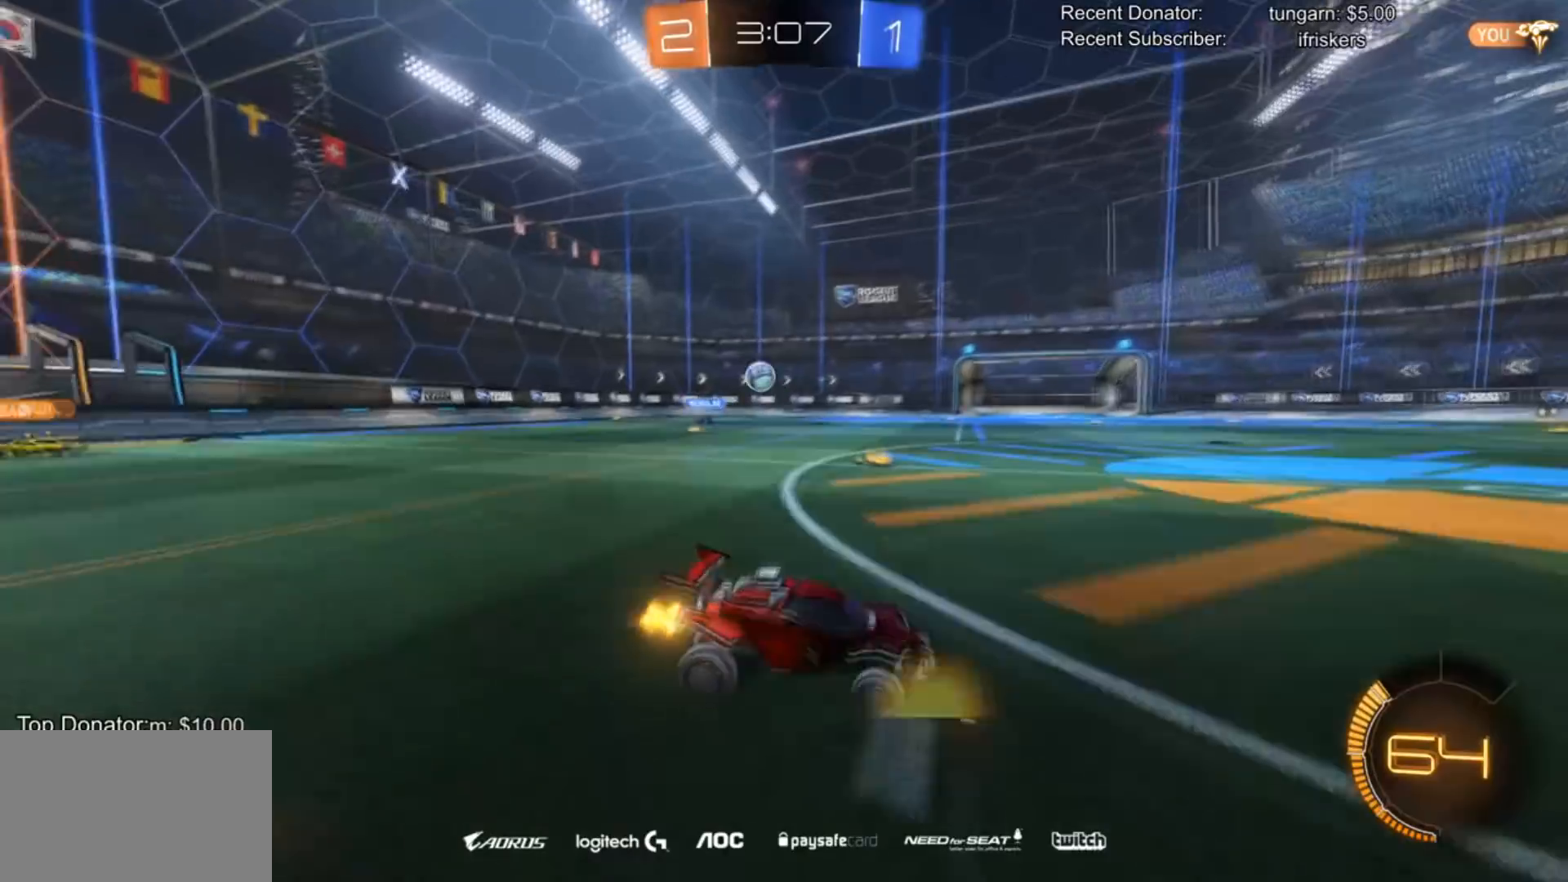
{"buttons": ["R2"], "left_stick": "left", "right_stick": "center", "events": [[100, "left_stick", "center"], [167, "left_stick", "left"], [234, "right_stick", "left"], [267, "left_stick", "center"], [334, "left_stick", "right"], [367, "right_stick", "center"], [434, "left_stick", "left"]]}
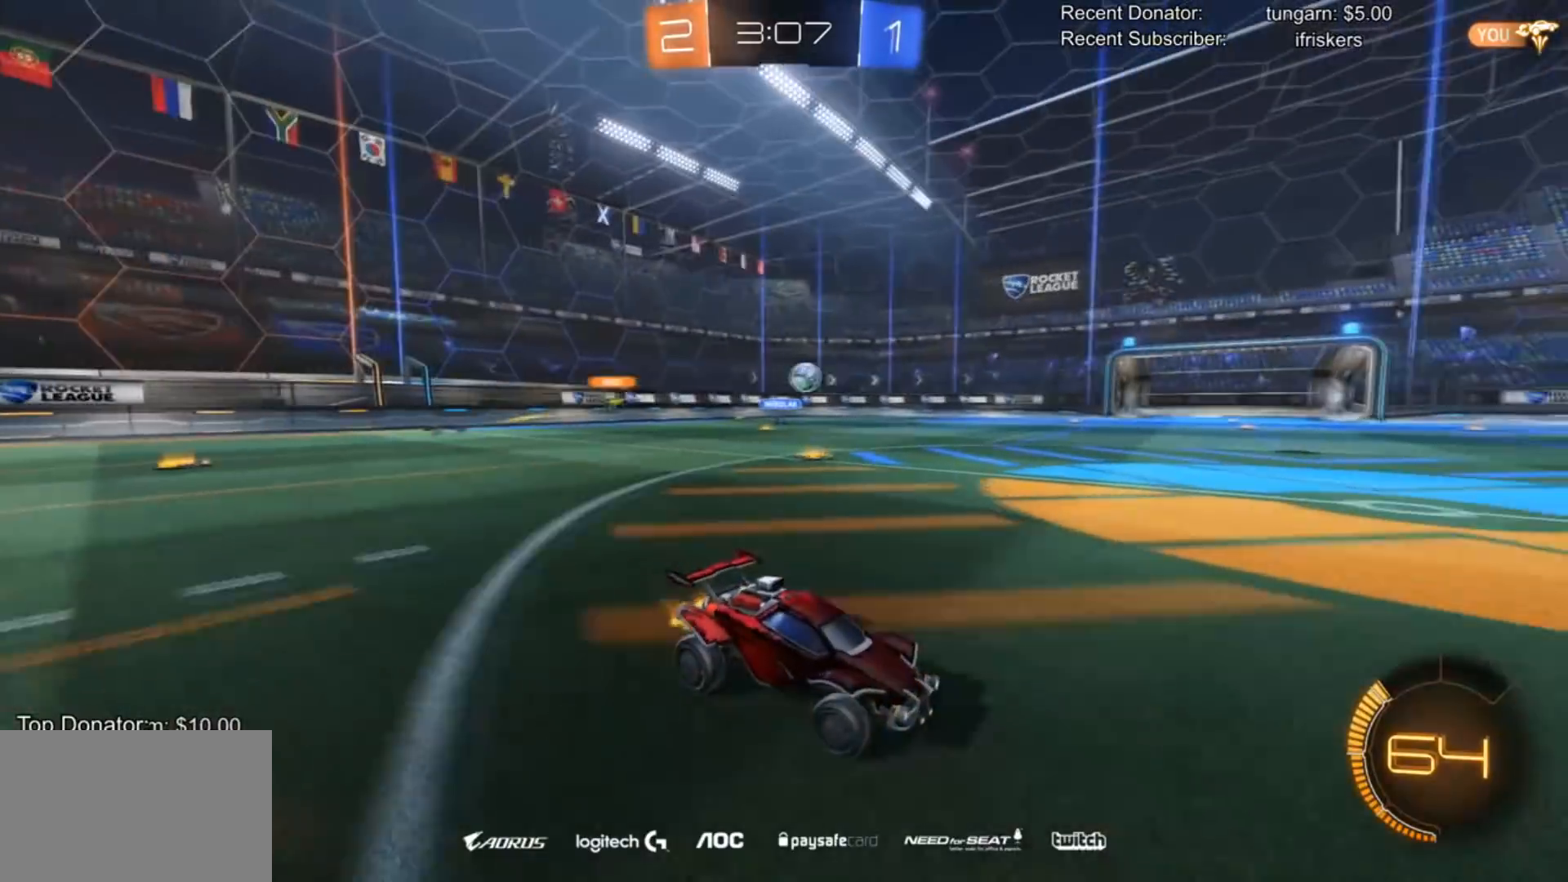
{"buttons": ["R2"], "left_stick": "left", "right_stick": "center", "events": [[200, "left_stick", "center"], [300, "left_stick", "left"]]}
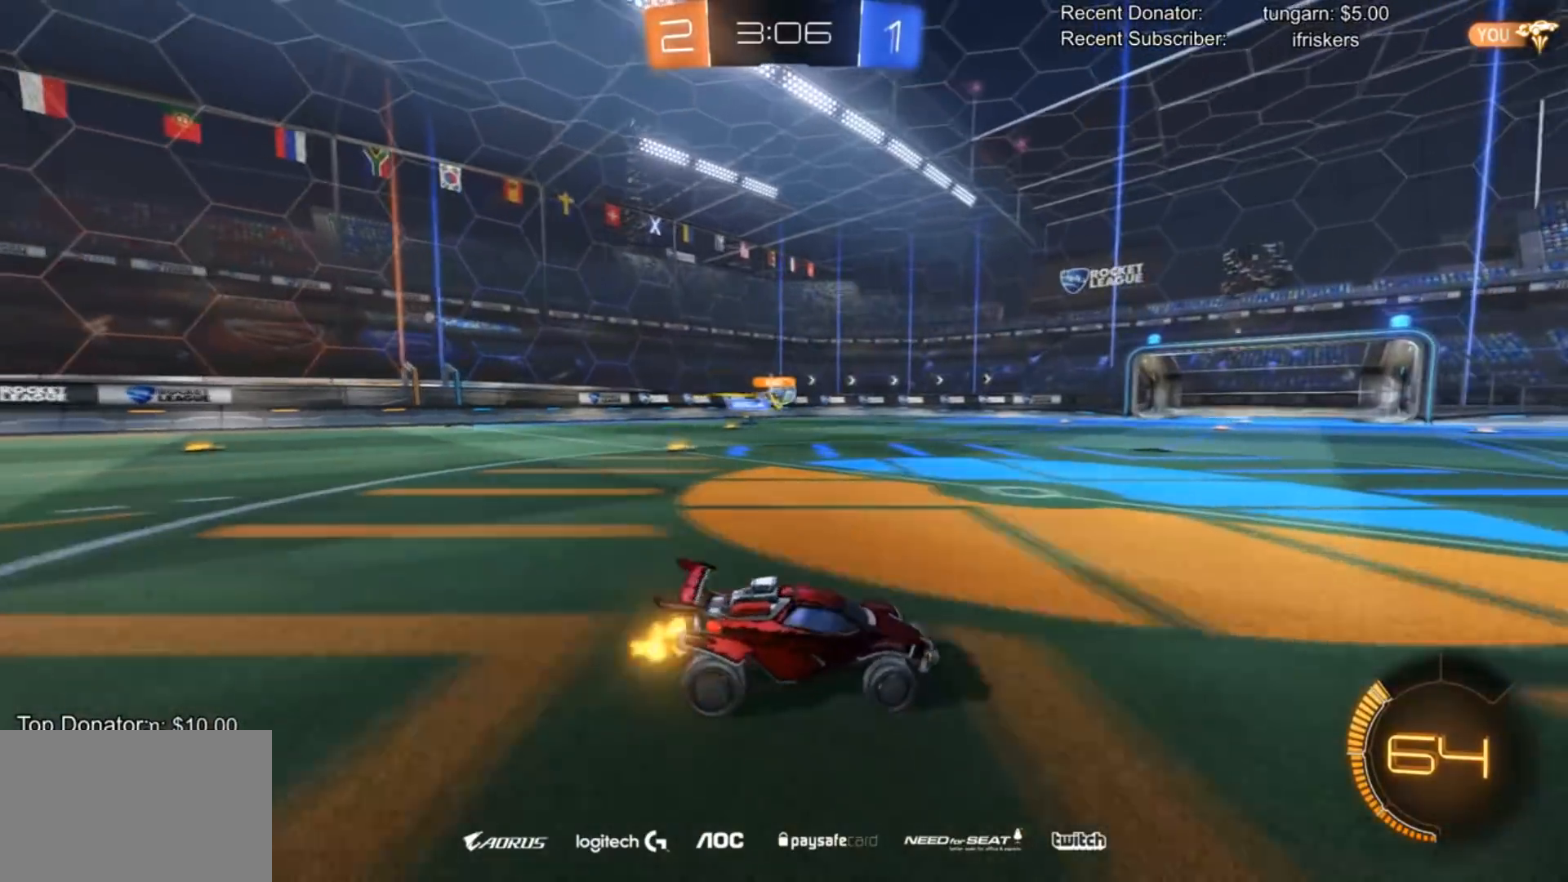
{"buttons": ["R2"], "left_stick": "left", "right_stick": "center", "events": []}
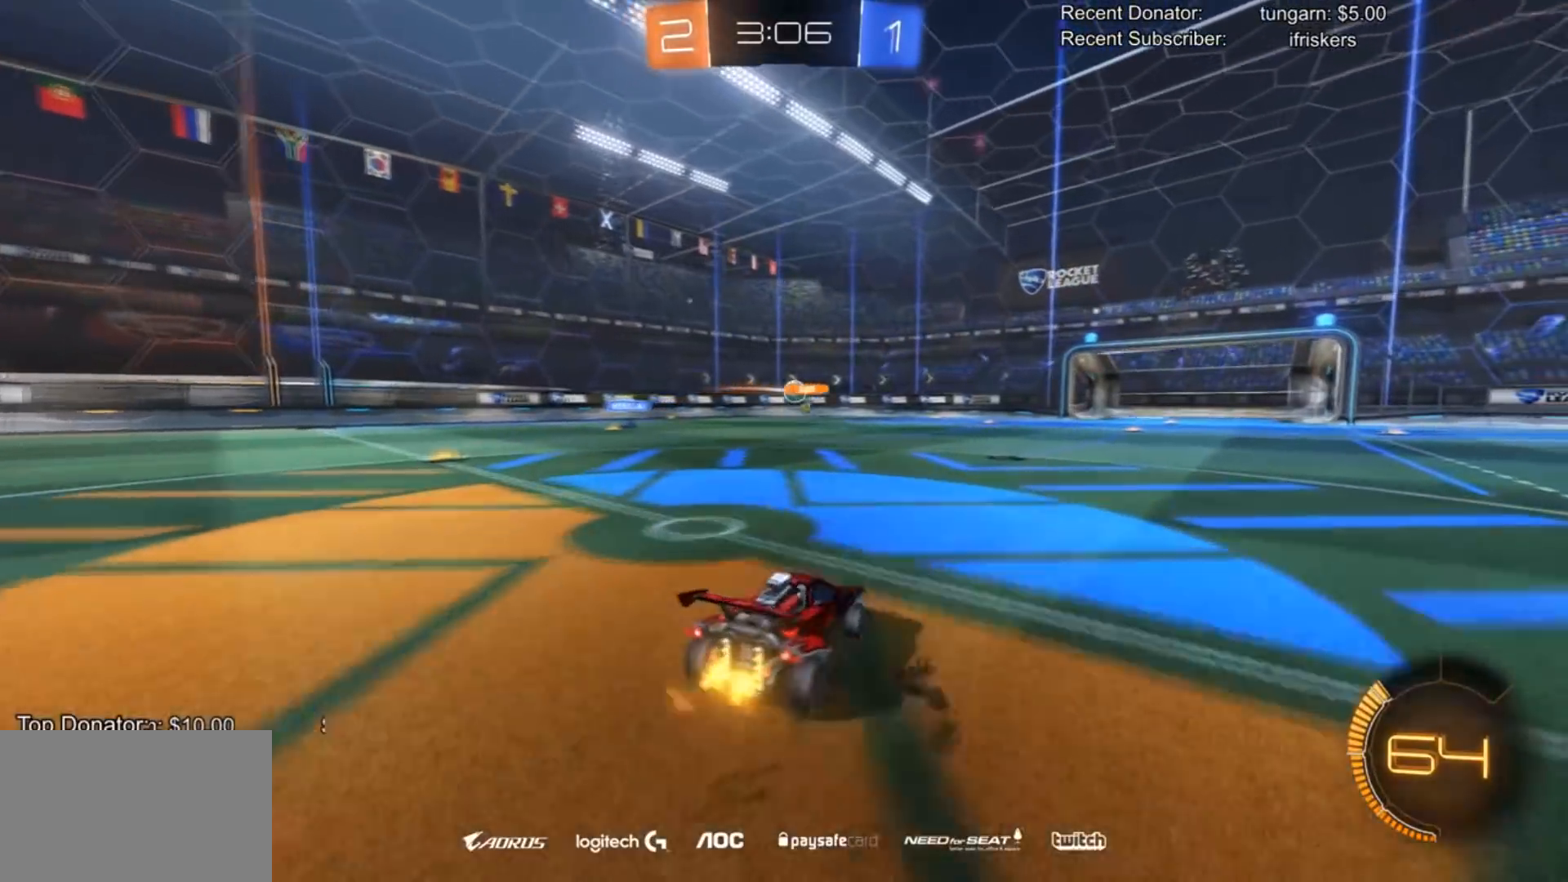
{"buttons": ["R2"], "left_stick": "left", "right_stick": "center", "events": []}